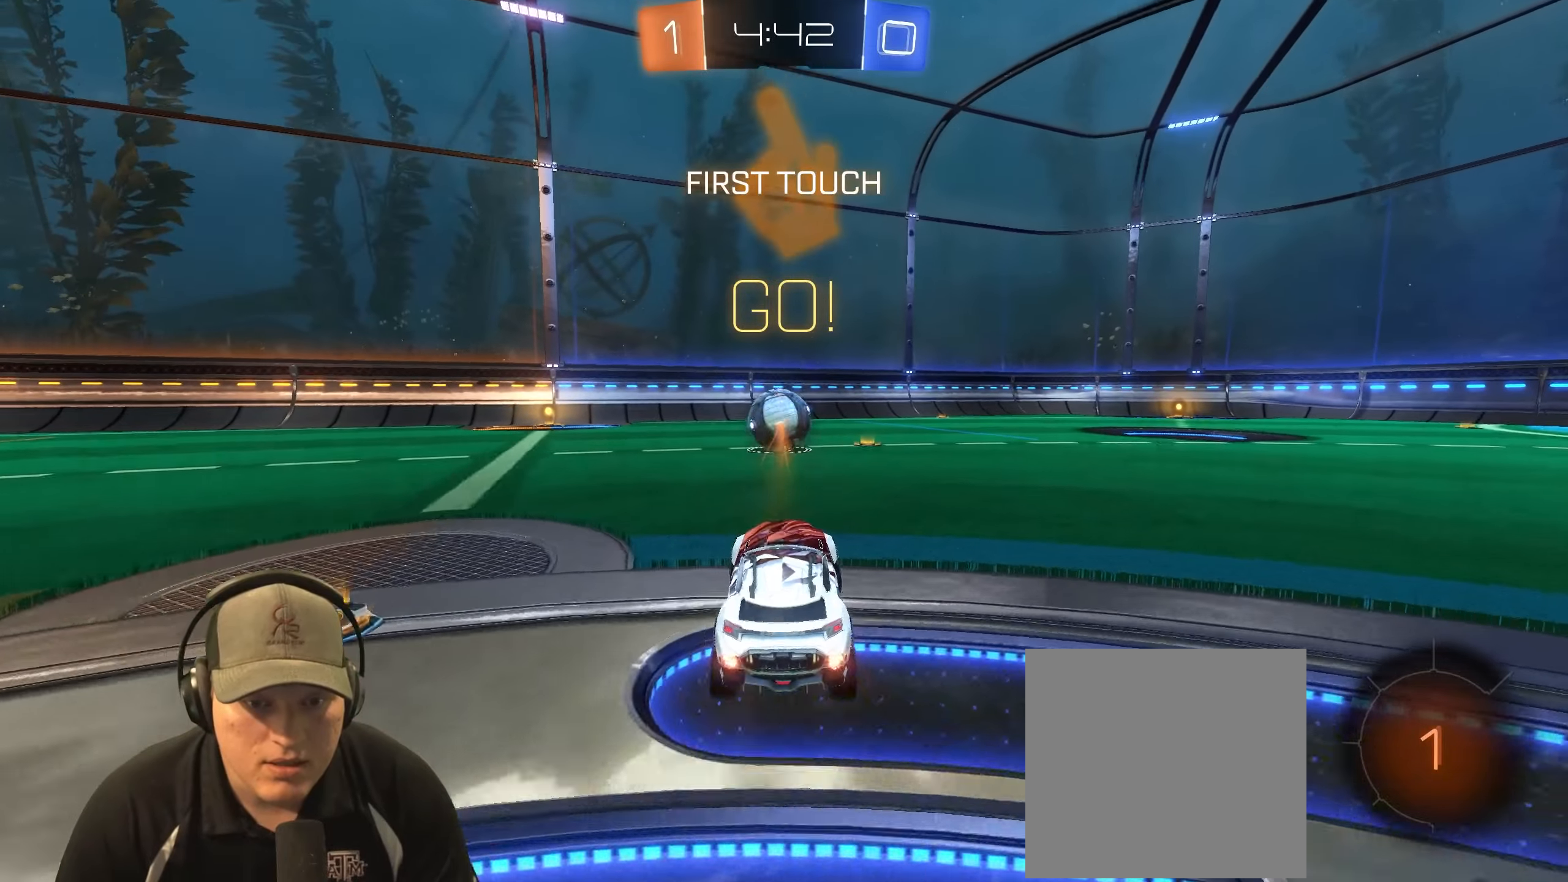
Gameplay with a controller (PlayStation layout); each line is a JSON object with the inputs held at the frame after it. "events" lists button and stick changes between this image and that frame as [ms after this image, input, new state], when the widget could be followed in between.
{"buttons": ["CROSS", "L1", "R1", "R2"], "left_stick": "up-right", "right_stick": "center", "events": [[33, "R2", "down"], [367, "CROSS", "down"], [367, "R1", "down"], [383, "L1", "down"], [433, "left_stick", "up-right"], [450, "CROSS", "up"], [500, "CROSS", "down"]]}
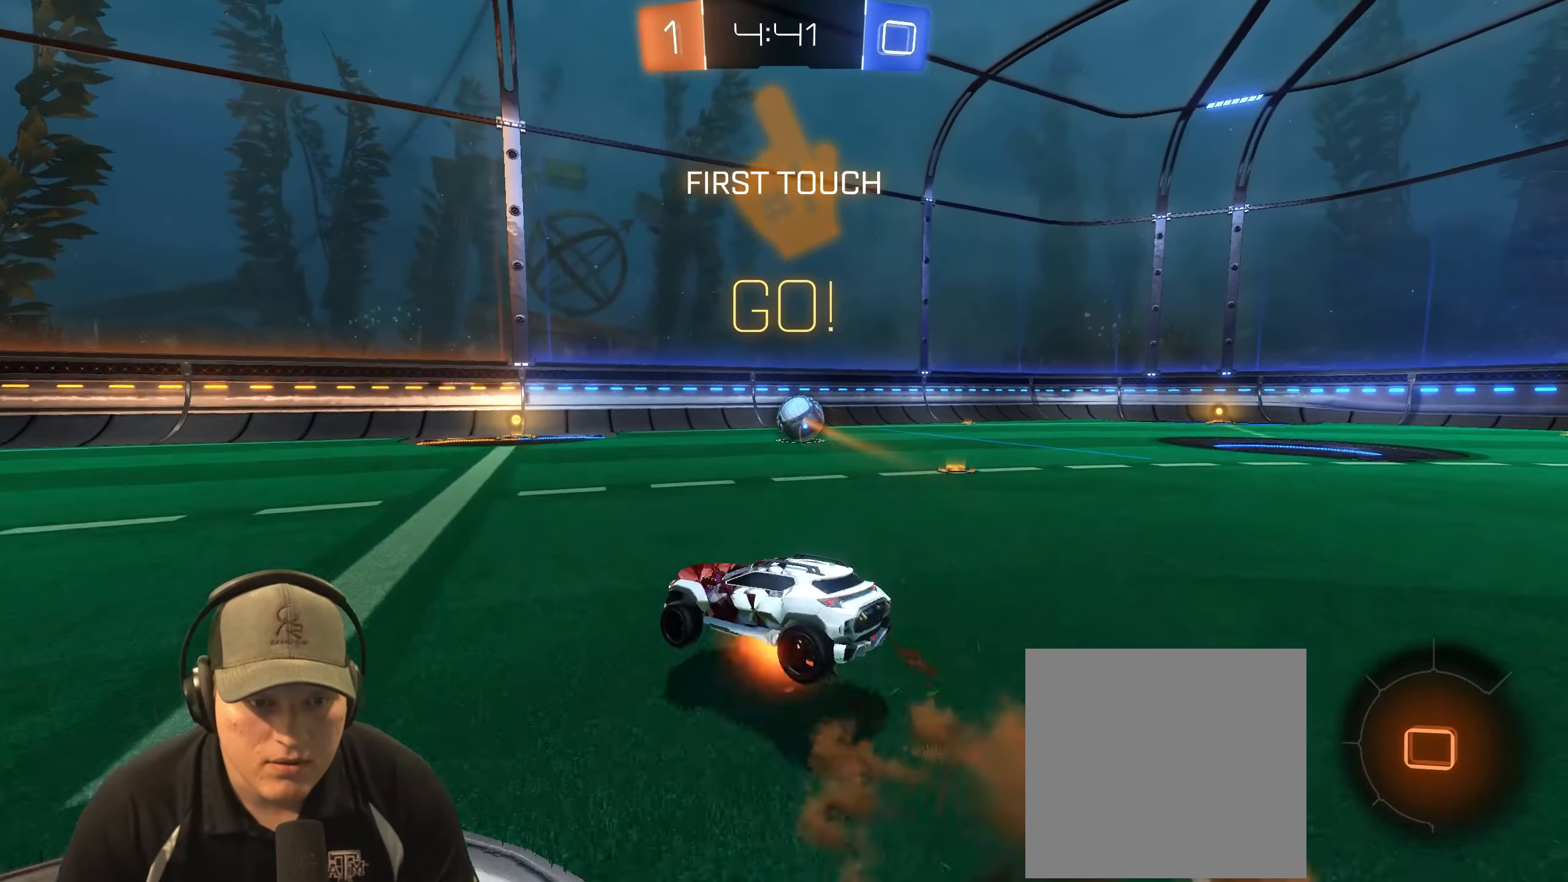
{"buttons": ["L1"], "left_stick": "down-right", "right_stick": "center", "events": [[67, "left_stick", "down-right"], [117, "CROSS", "up"], [200, "R1", "up"], [350, "R2", "up"]]}
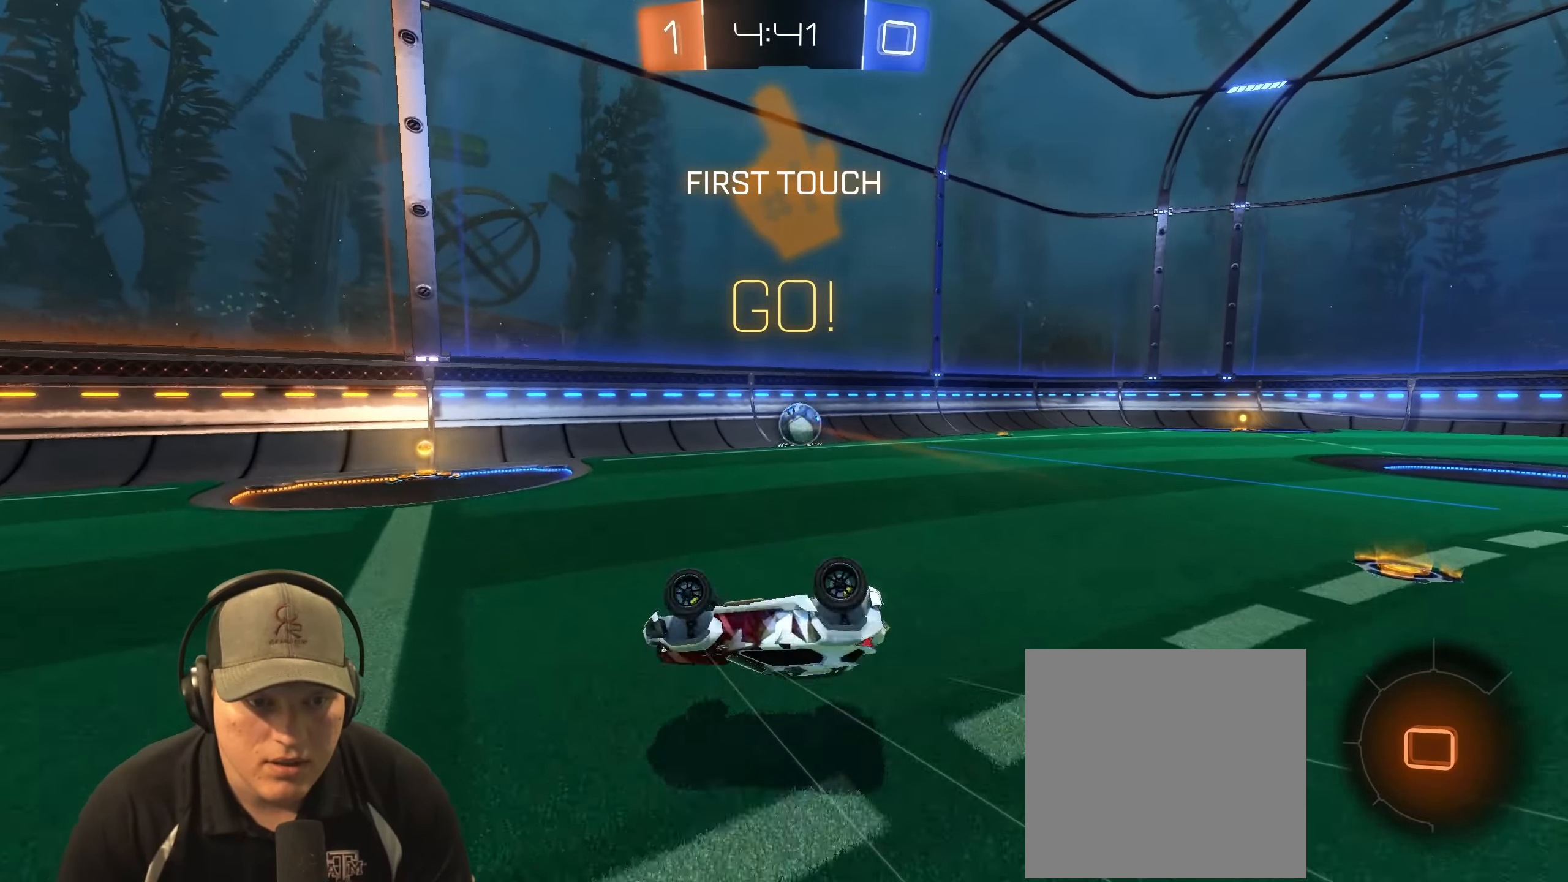
{"buttons": [], "left_stick": "right", "right_stick": "center", "events": [[217, "L1", "up"], [283, "left_stick", "center"], [483, "left_stick", "right"]]}
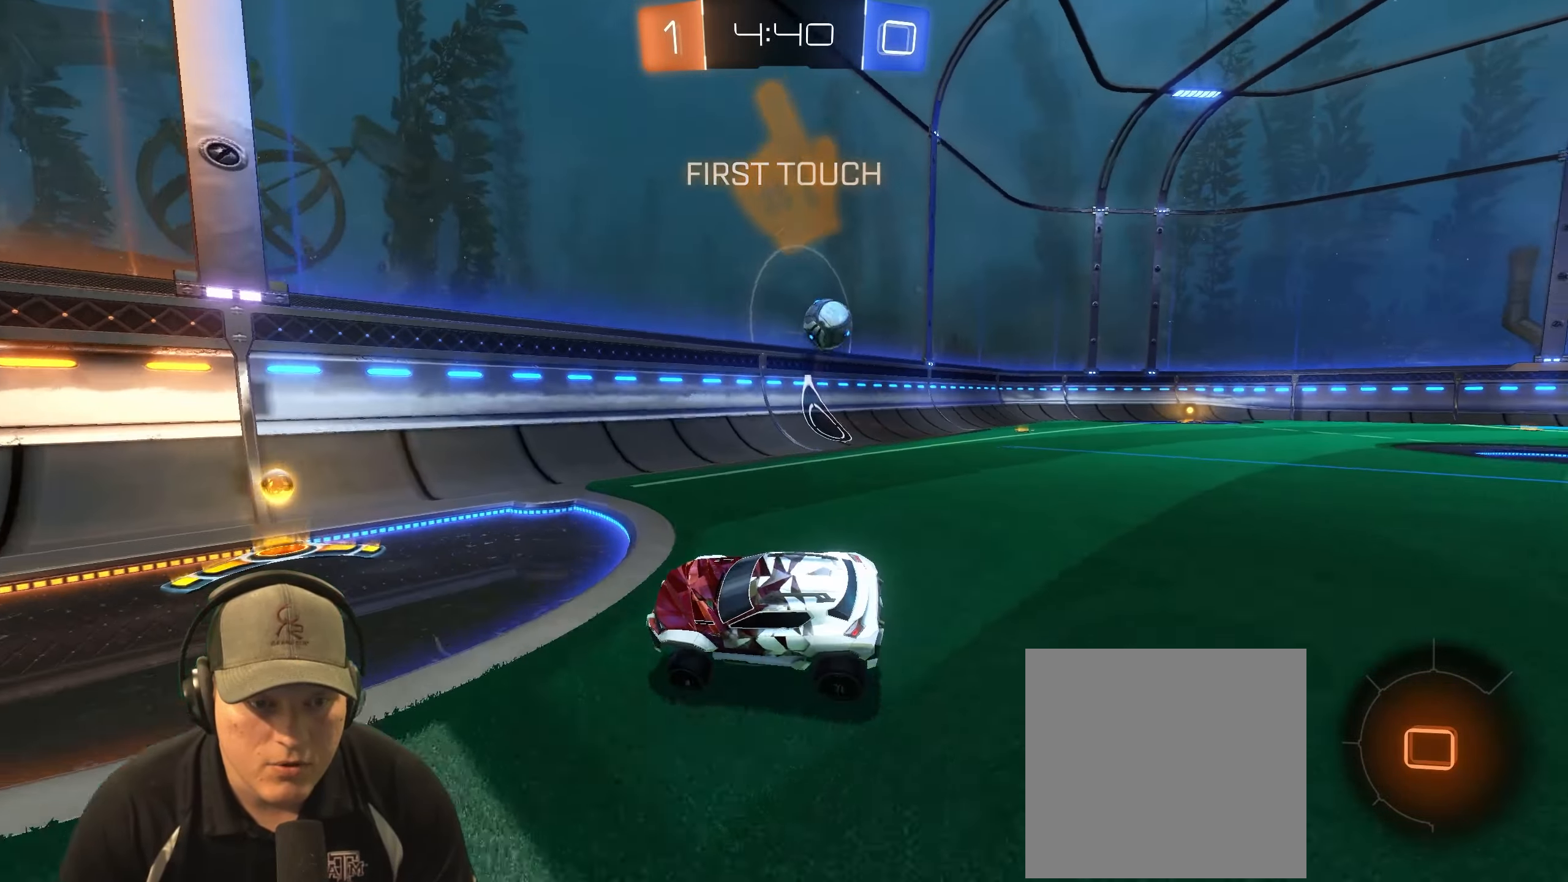
{"buttons": ["R1", "R2"], "left_stick": "right", "right_stick": "center", "events": [[83, "R2", "down"], [383, "R1", "down"]]}
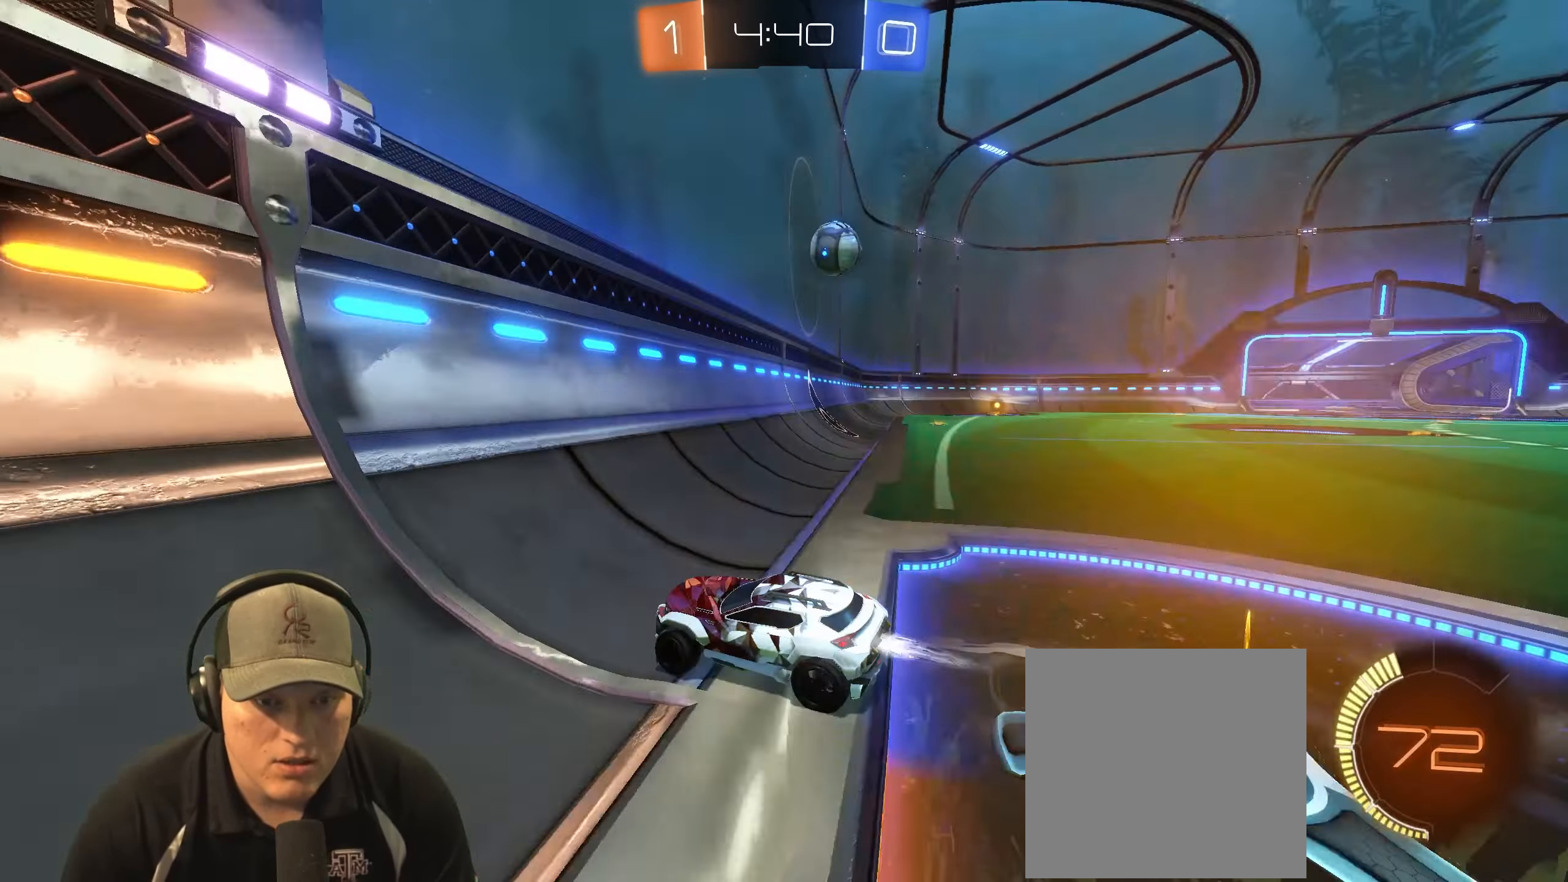
{"buttons": ["R1", "R2"], "left_stick": "up-right", "right_stick": "center", "events": [[250, "left_stick", "up-right"]]}
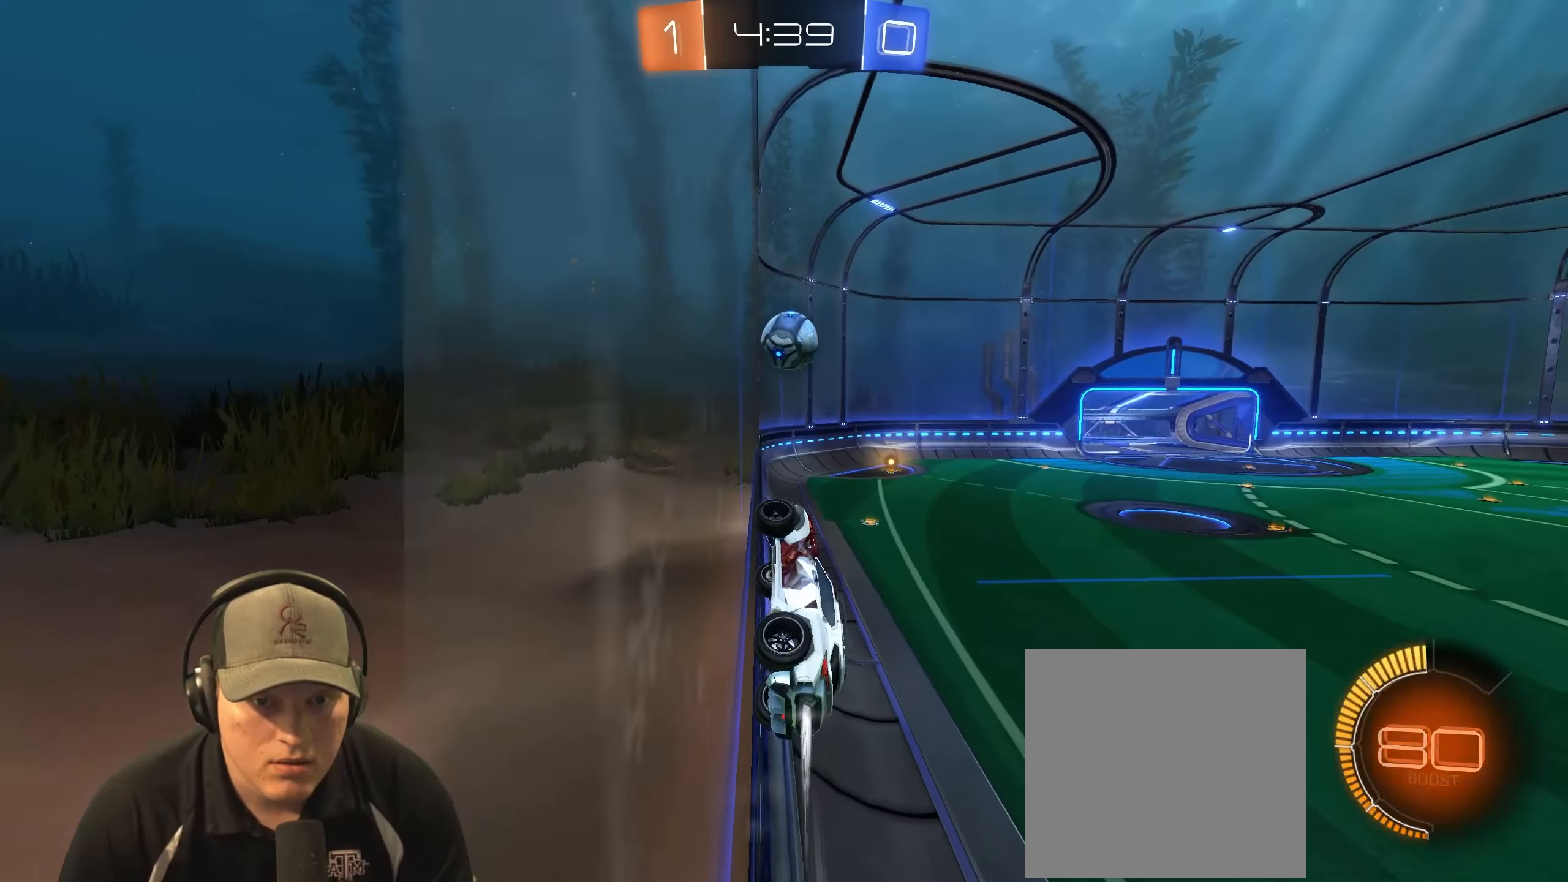
{"buttons": ["R1", "R2"], "left_stick": "right", "right_stick": "center", "events": [[267, "left_stick", "center"], [383, "left_stick", "right"]]}
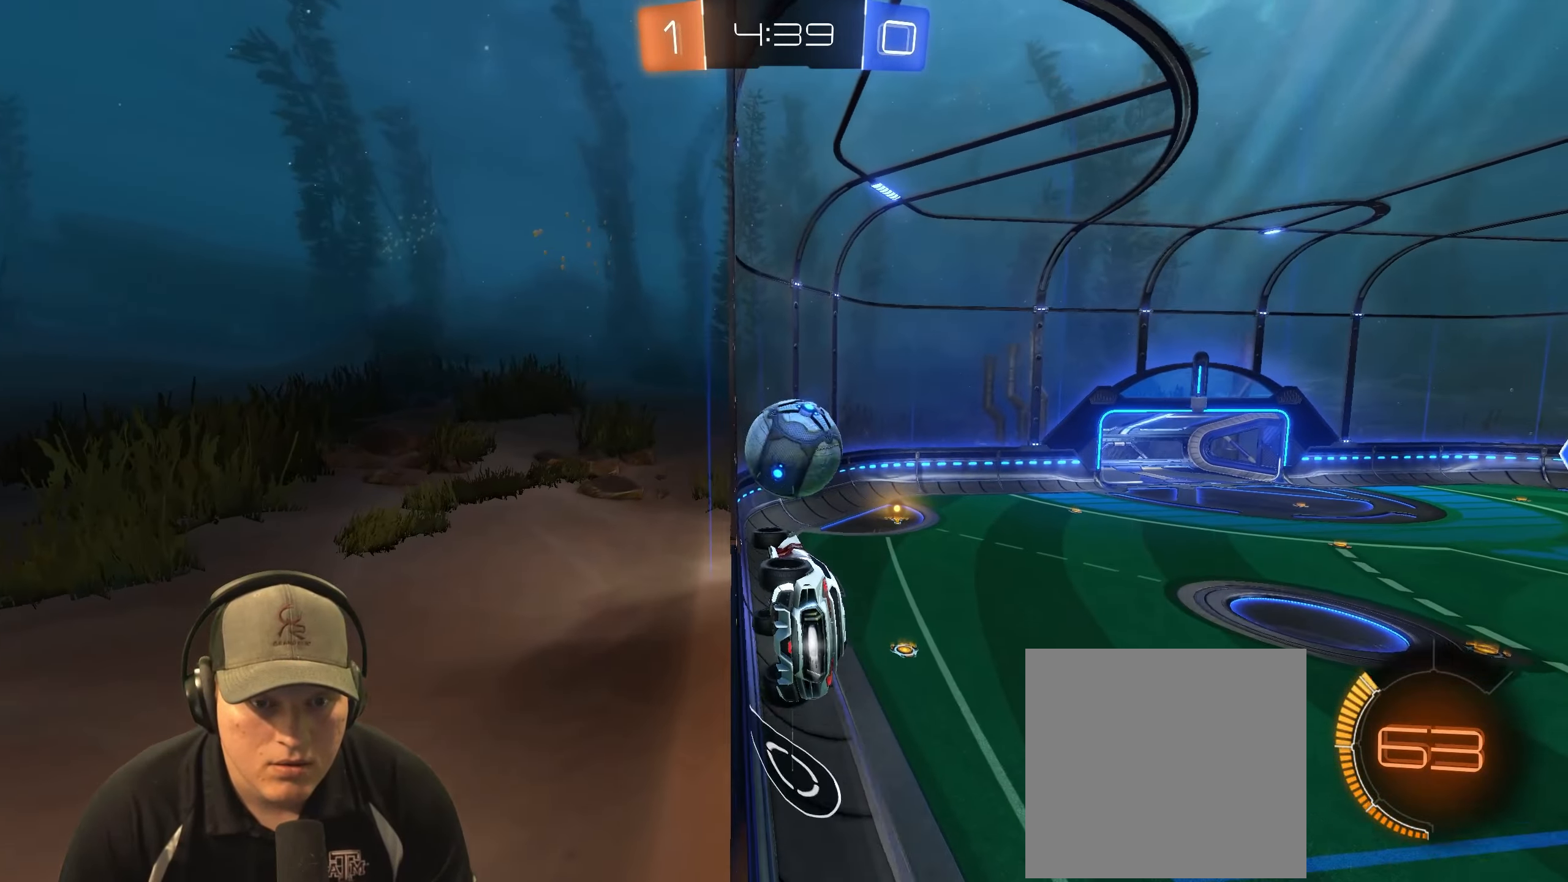
{"buttons": ["R2"], "left_stick": "left", "right_stick": "center", "events": [[83, "left_stick", "up-right"], [367, "left_stick", "center"], [433, "left_stick", "left"], [500, "R1", "up"]]}
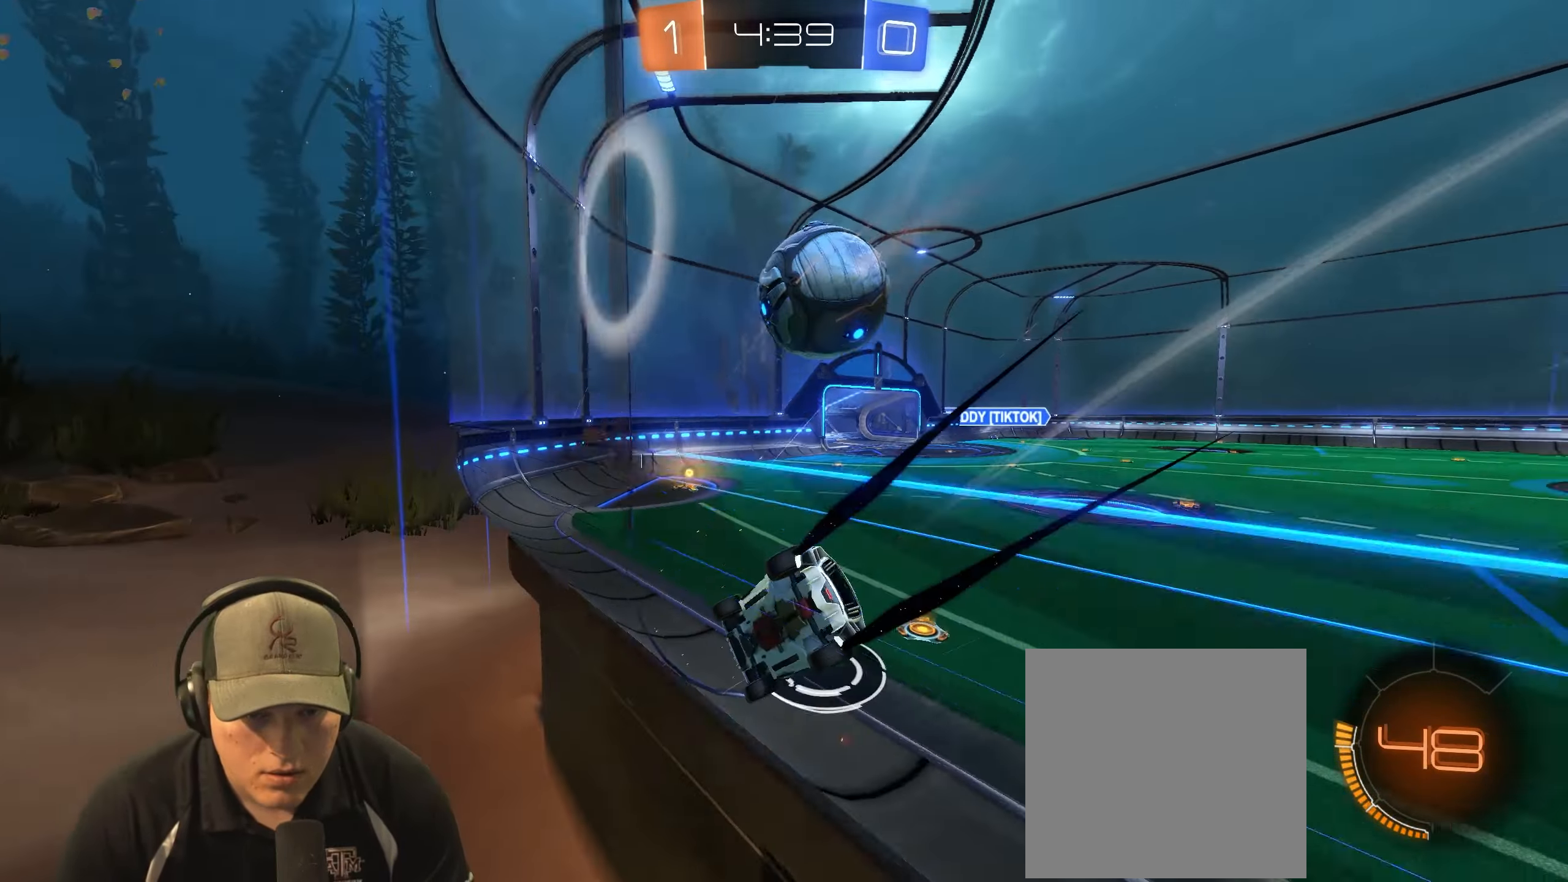
{"buttons": ["R2"], "left_stick": "right", "right_stick": "center", "events": [[183, "left_stick", "up-right"], [283, "left_stick", "center"], [350, "left_stick", "right"]]}
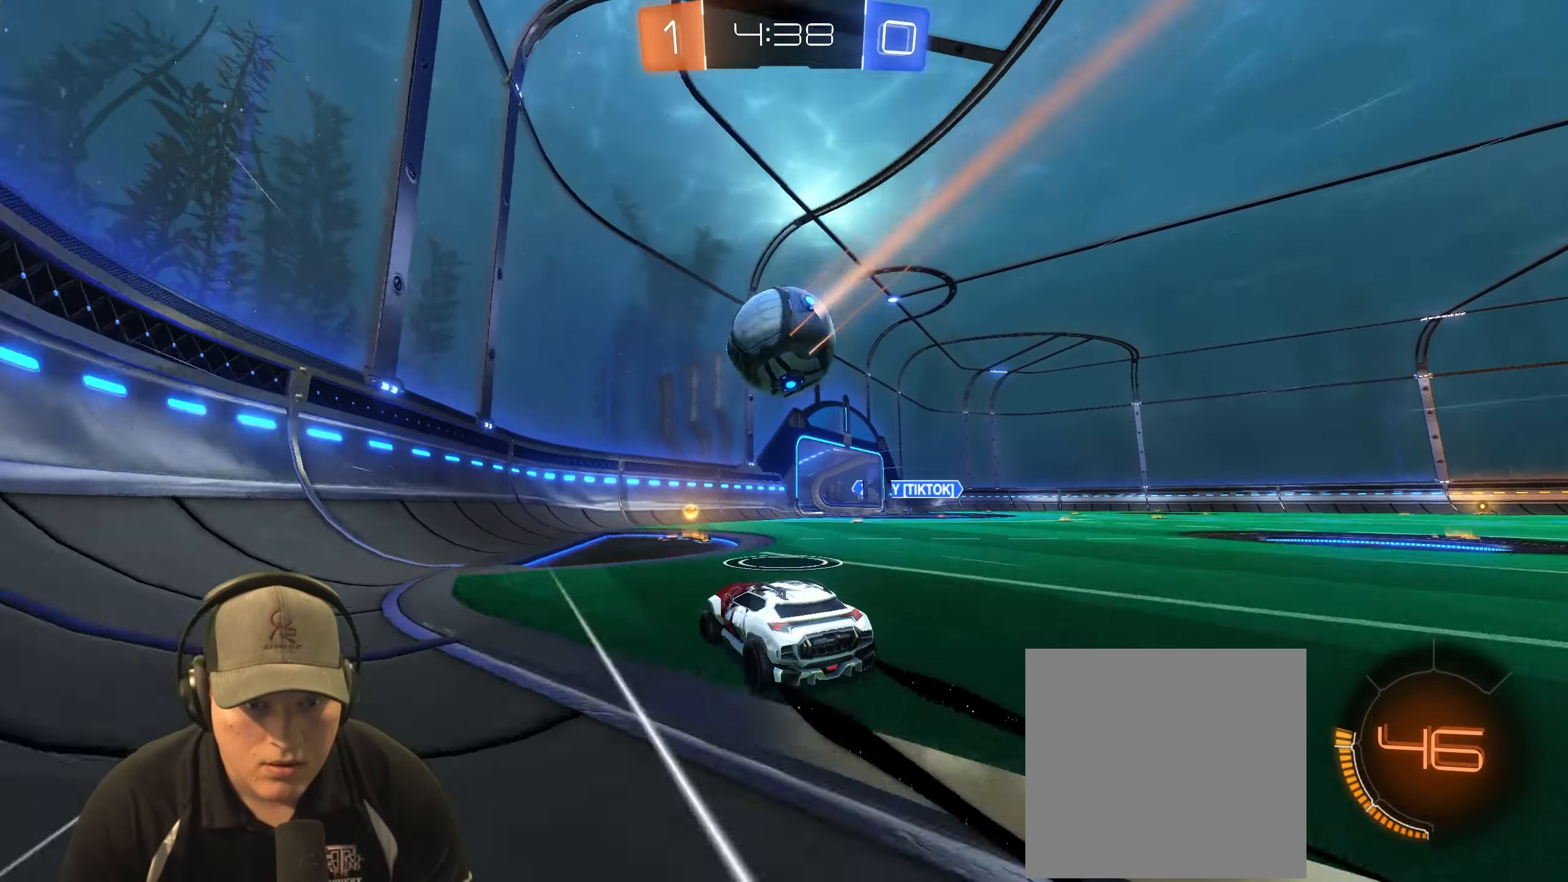
{"buttons": [], "left_stick": "right", "right_stick": "center", "events": [[67, "R2", "up"], [133, "left_stick", "center"], [200, "L2", "down"], [250, "left_stick", "right"], [450, "L2", "up"]]}
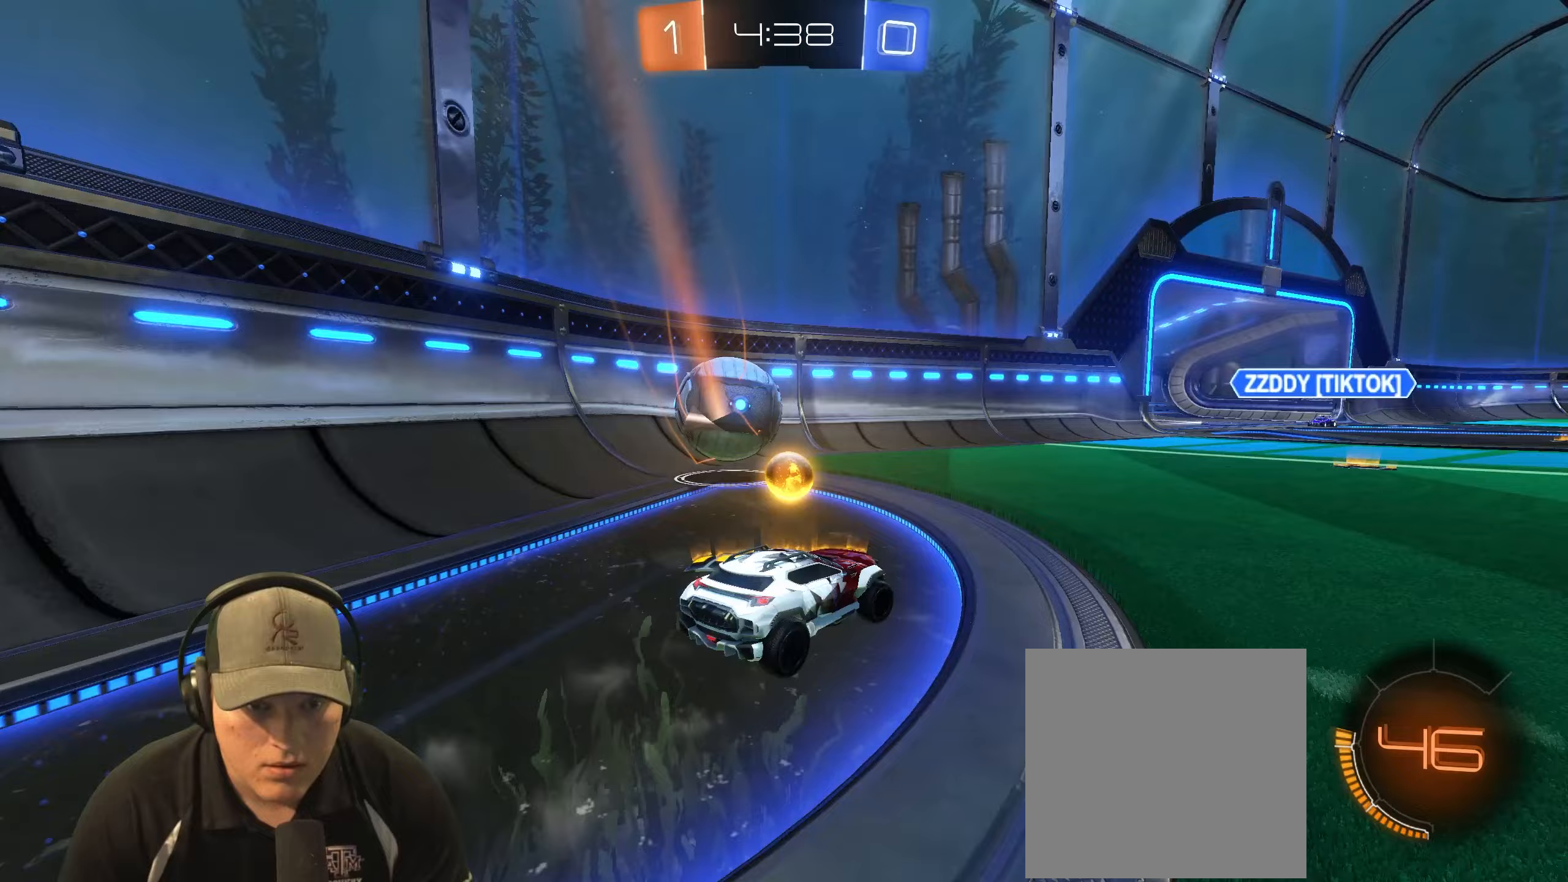
{"buttons": ["R2"], "left_stick": "down-left", "right_stick": "center", "events": [[367, "left_stick", "down-right"], [400, "R2", "down"], [500, "left_stick", "down-left"]]}
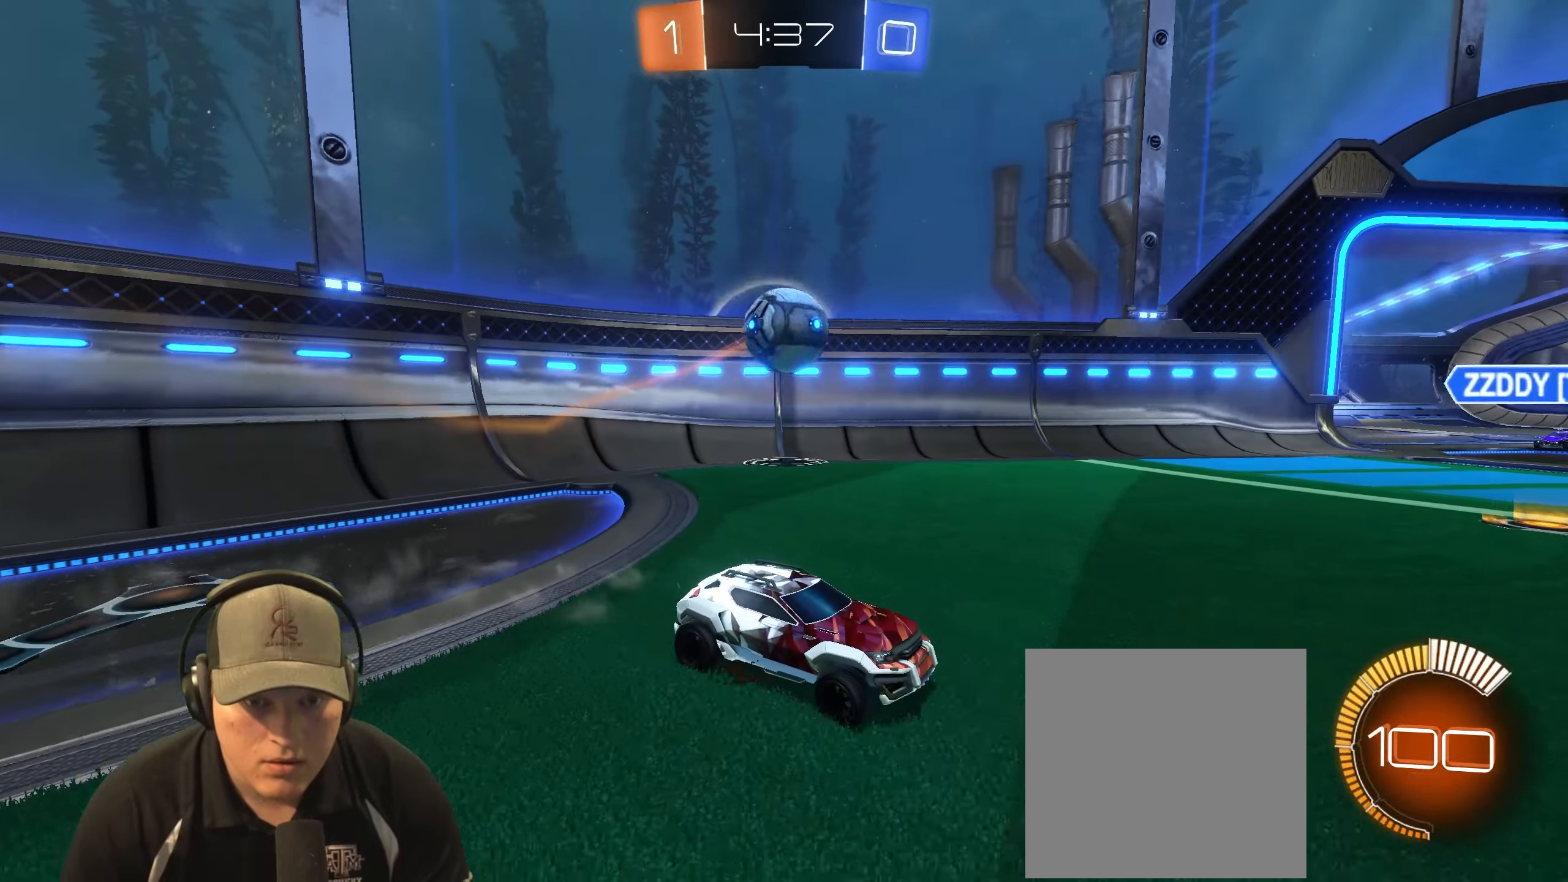
{"buttons": ["R1", "R2"], "left_stick": "up-right", "right_stick": "center", "events": [[50, "left_stick", "left"], [167, "R2", "up"], [383, "R2", "down"], [383, "left_stick", "up-right"], [483, "R1", "down"]]}
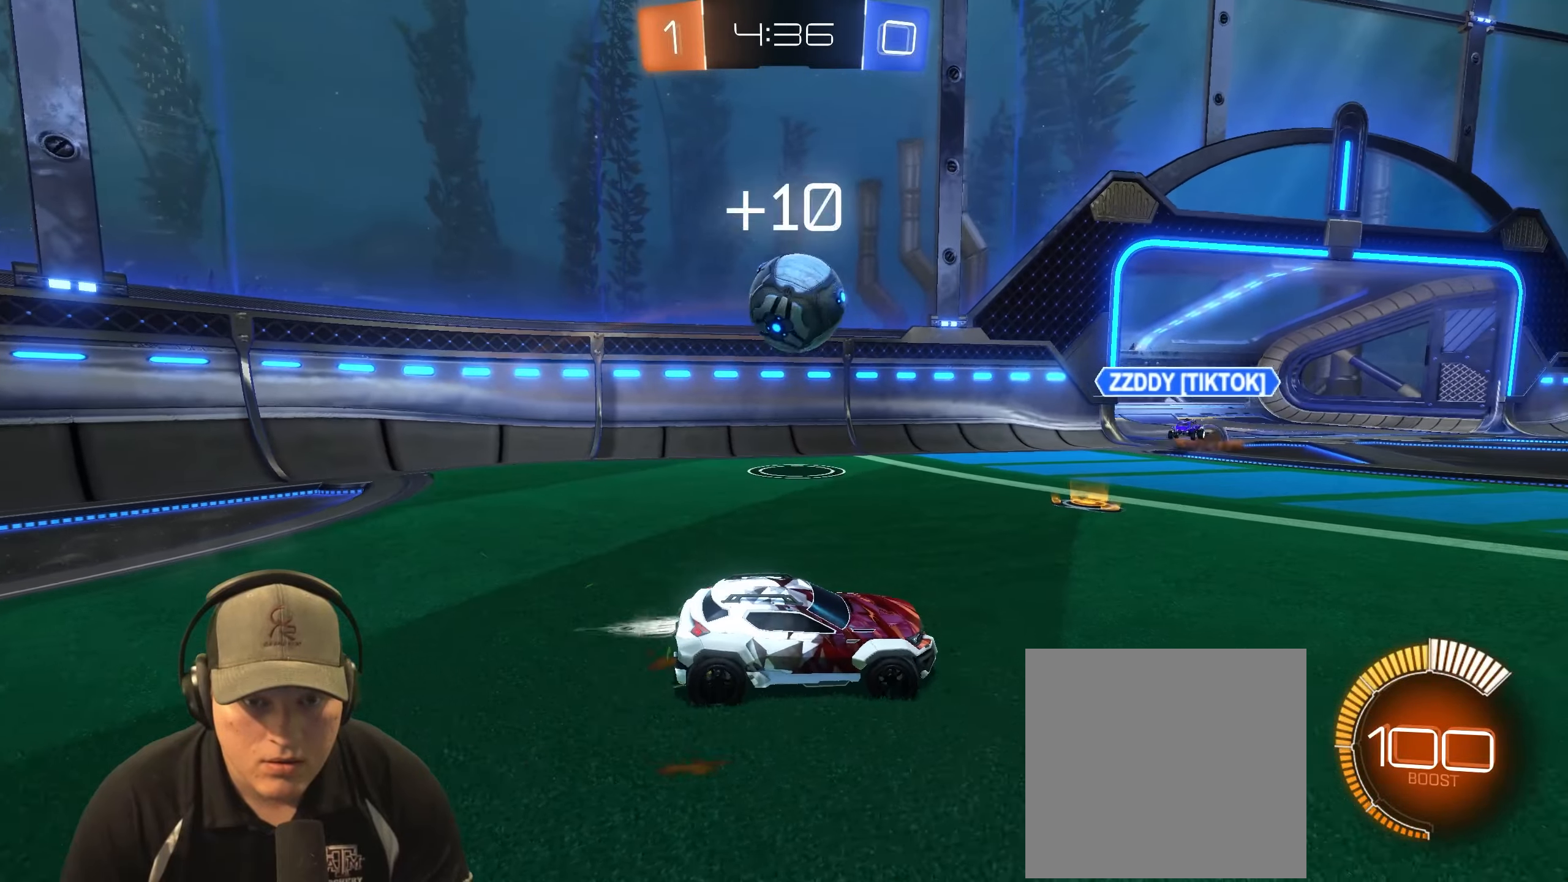
{"buttons": ["R1", "R2"], "left_stick": "up-right", "right_stick": "center", "events": []}
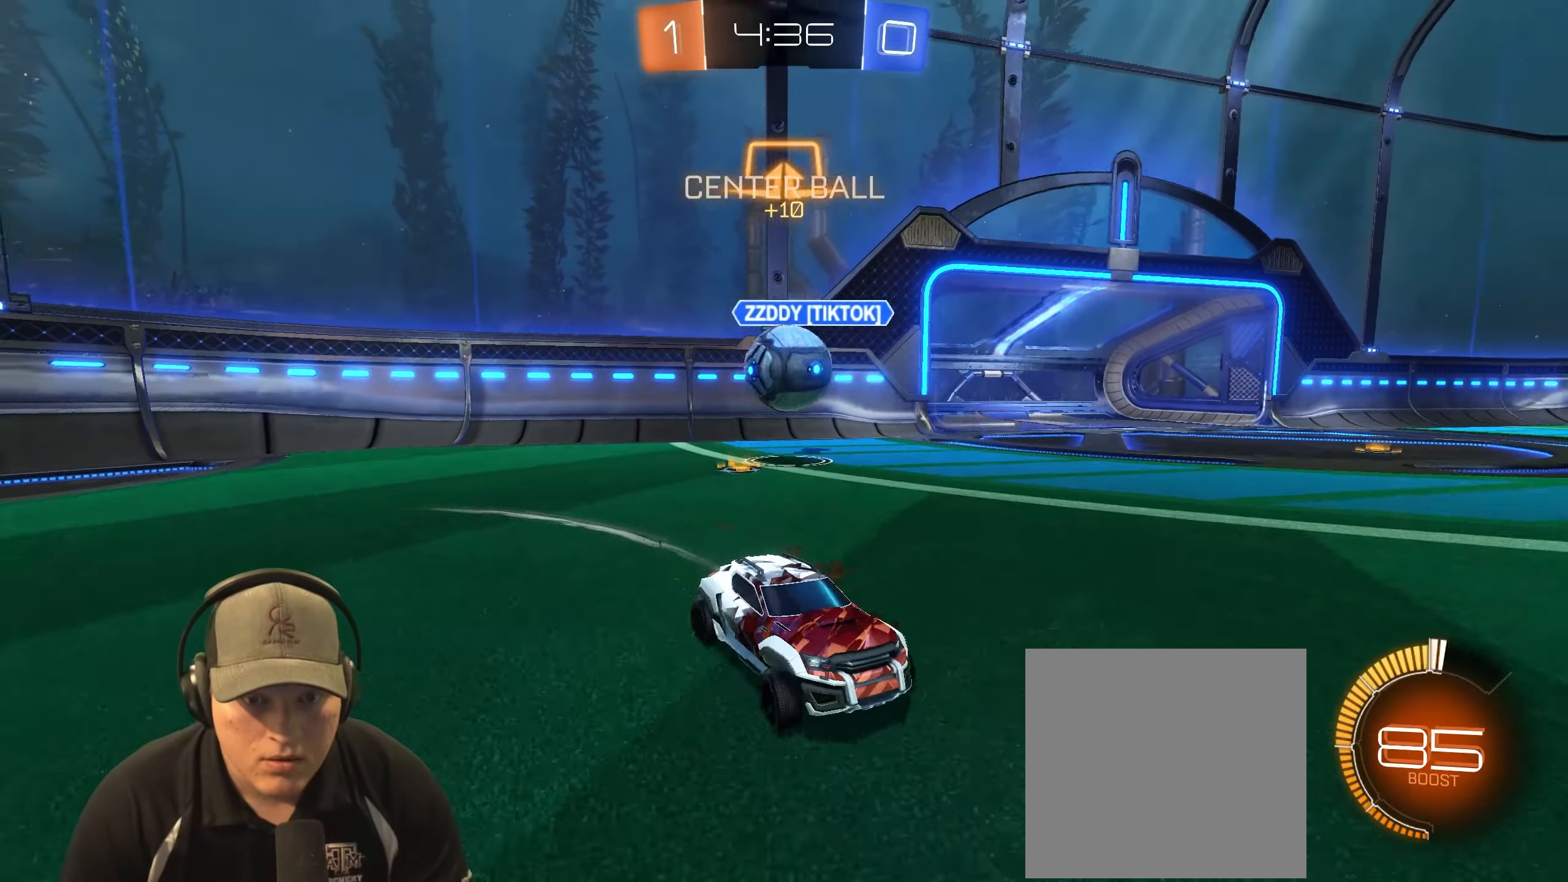
{"buttons": ["R2"], "left_stick": "center", "right_stick": "center", "events": [[250, "left_stick", "center"], [300, "R1", "up"]]}
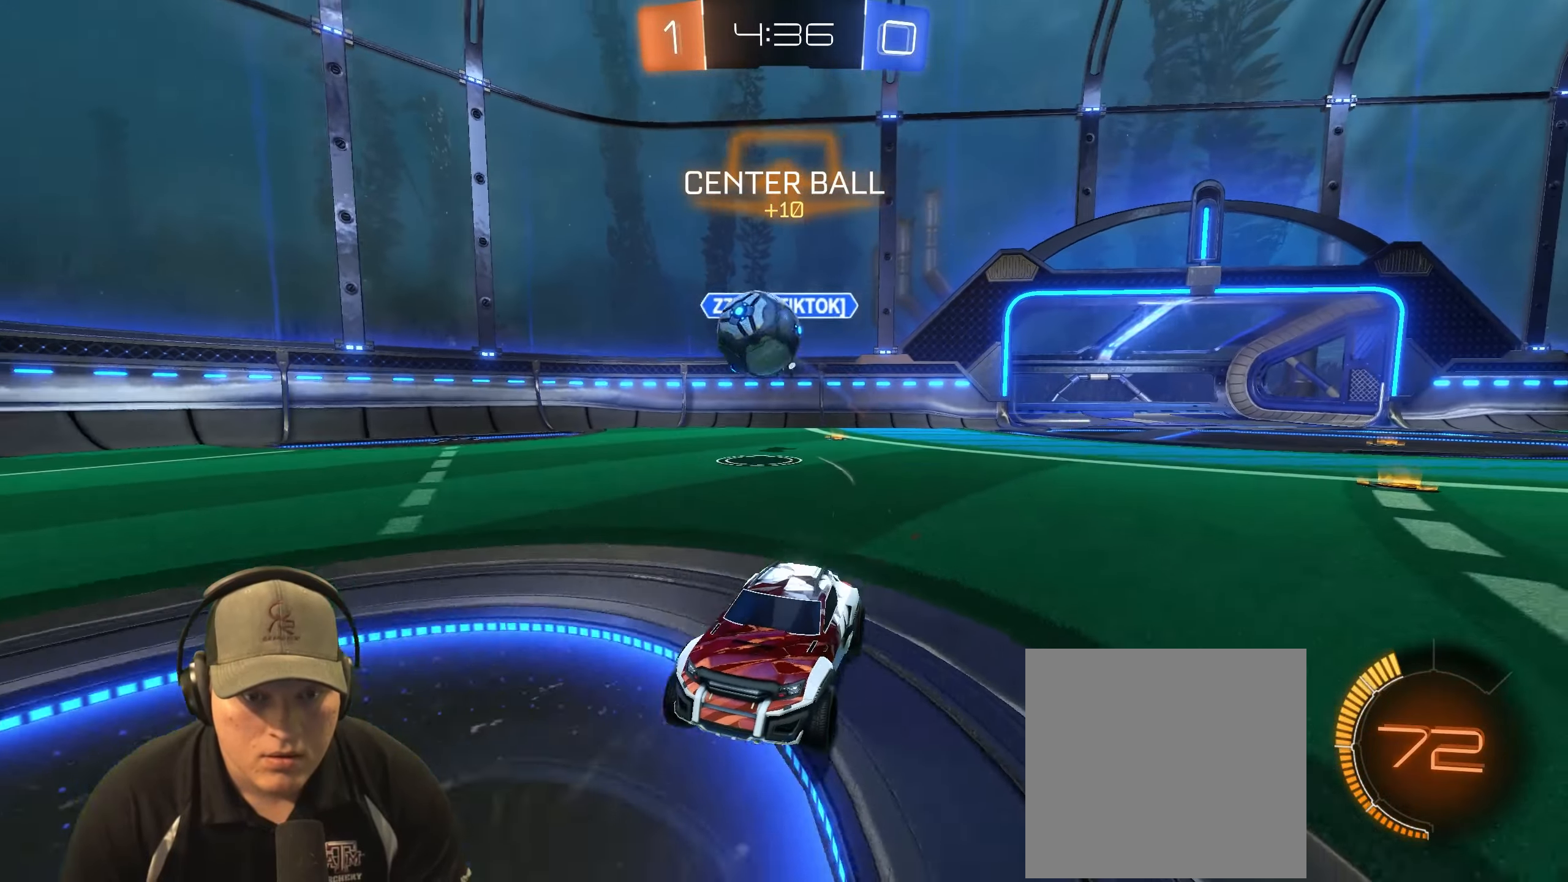
{"buttons": ["R2"], "left_stick": "right", "right_stick": "center", "events": [[417, "left_stick", "right"]]}
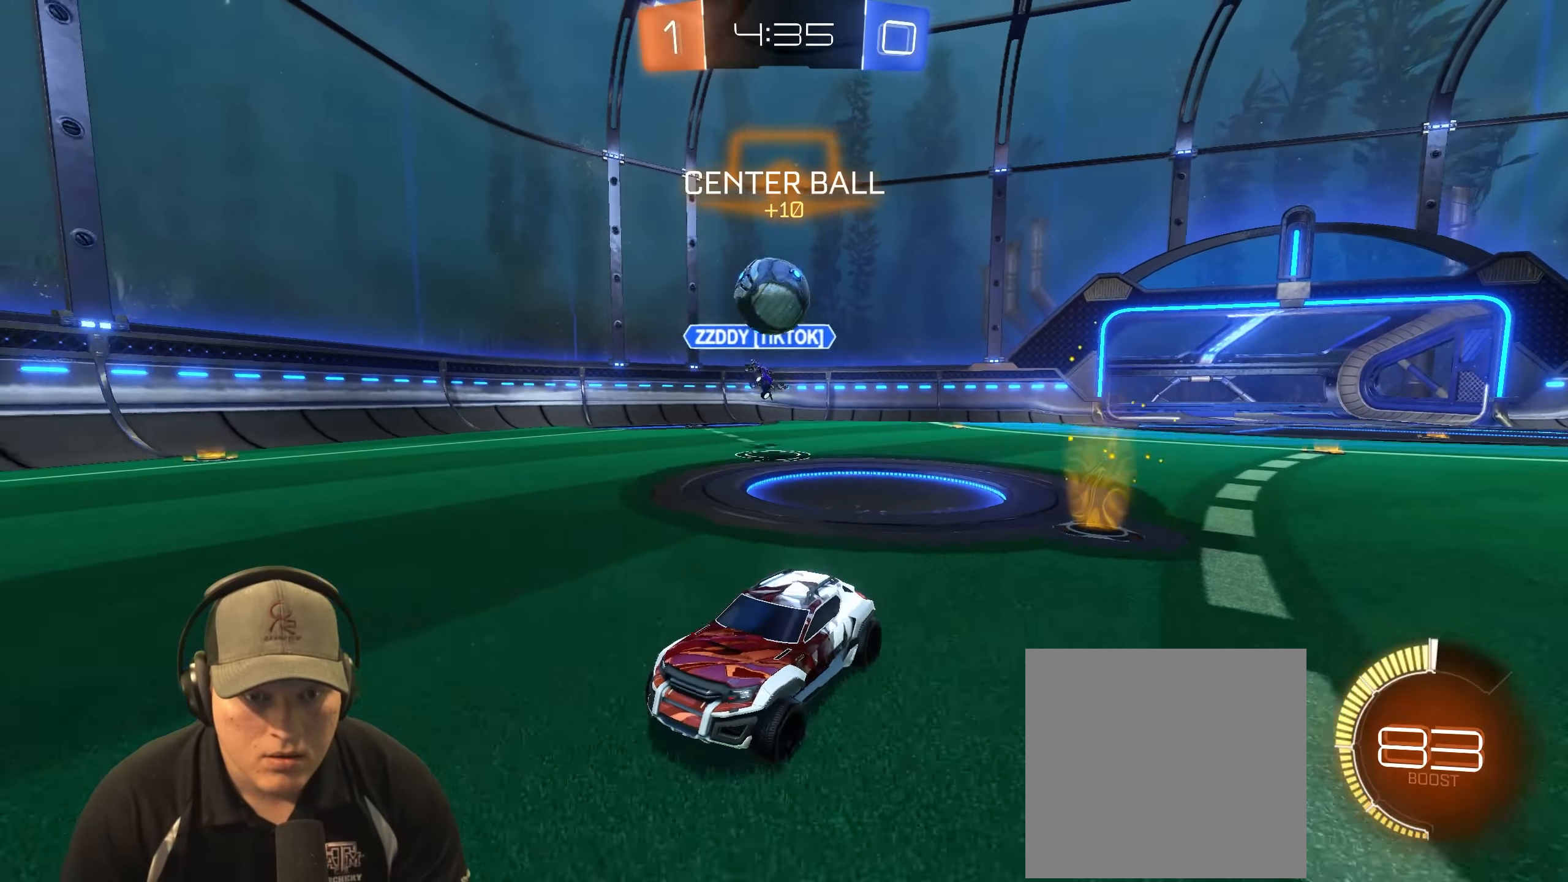
{"buttons": [], "left_stick": "right", "right_stick": "center", "events": [[33, "L1", "down"], [167, "L1", "up"], [233, "R2", "up"]]}
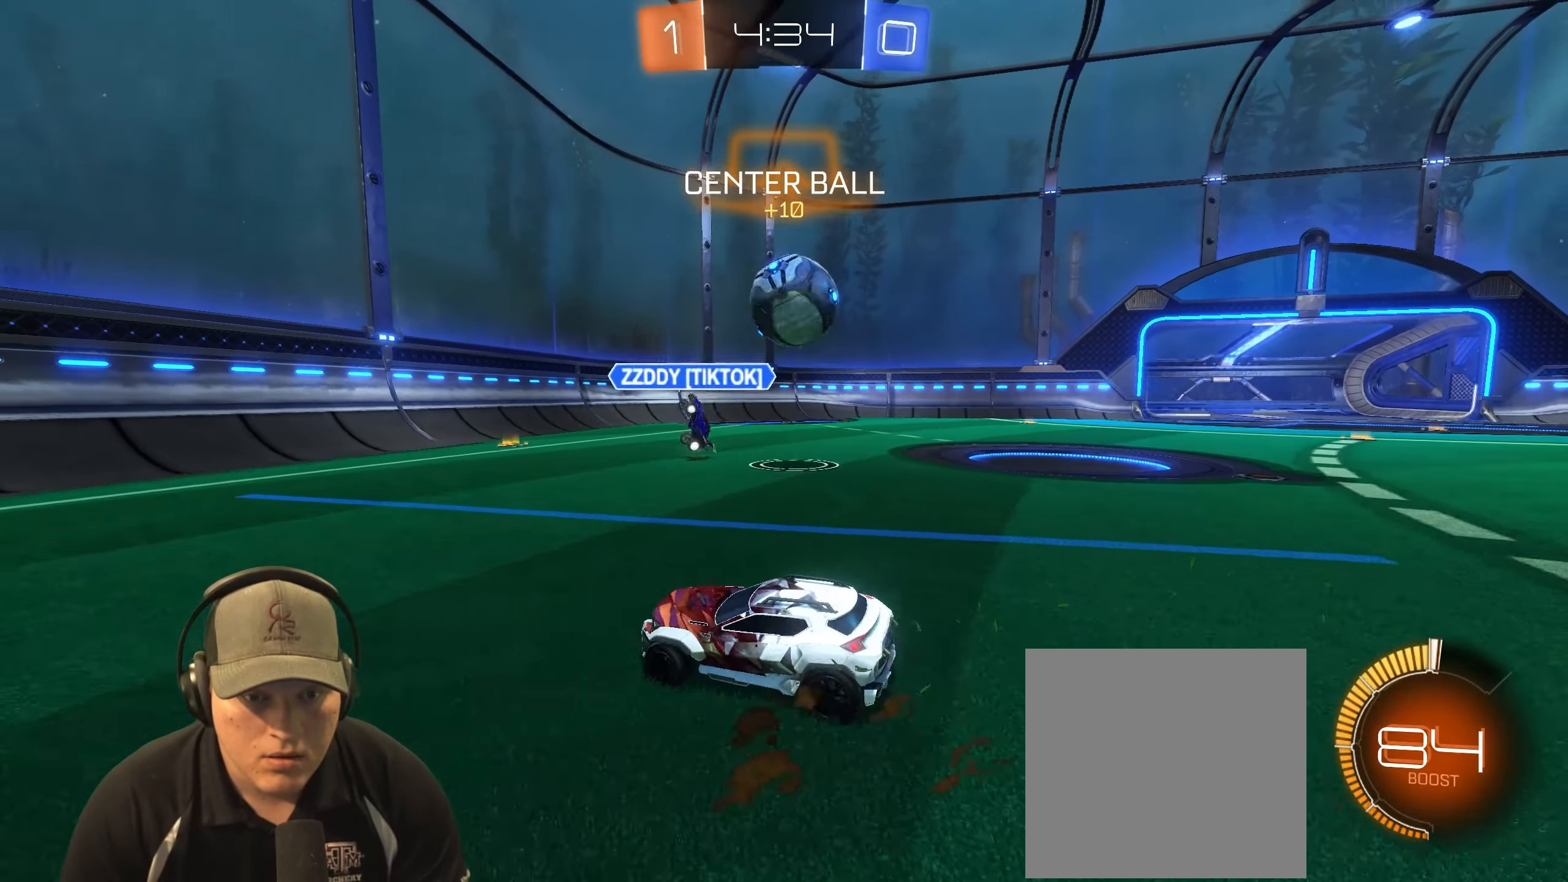
{"buttons": [], "left_stick": "up-right", "right_stick": "center", "events": [[150, "CROSS", "down"], [183, "R1", "down"], [217, "left_stick", "center"], [283, "CROSS", "up"], [333, "left_stick", "up-right"], [367, "R1", "up"]]}
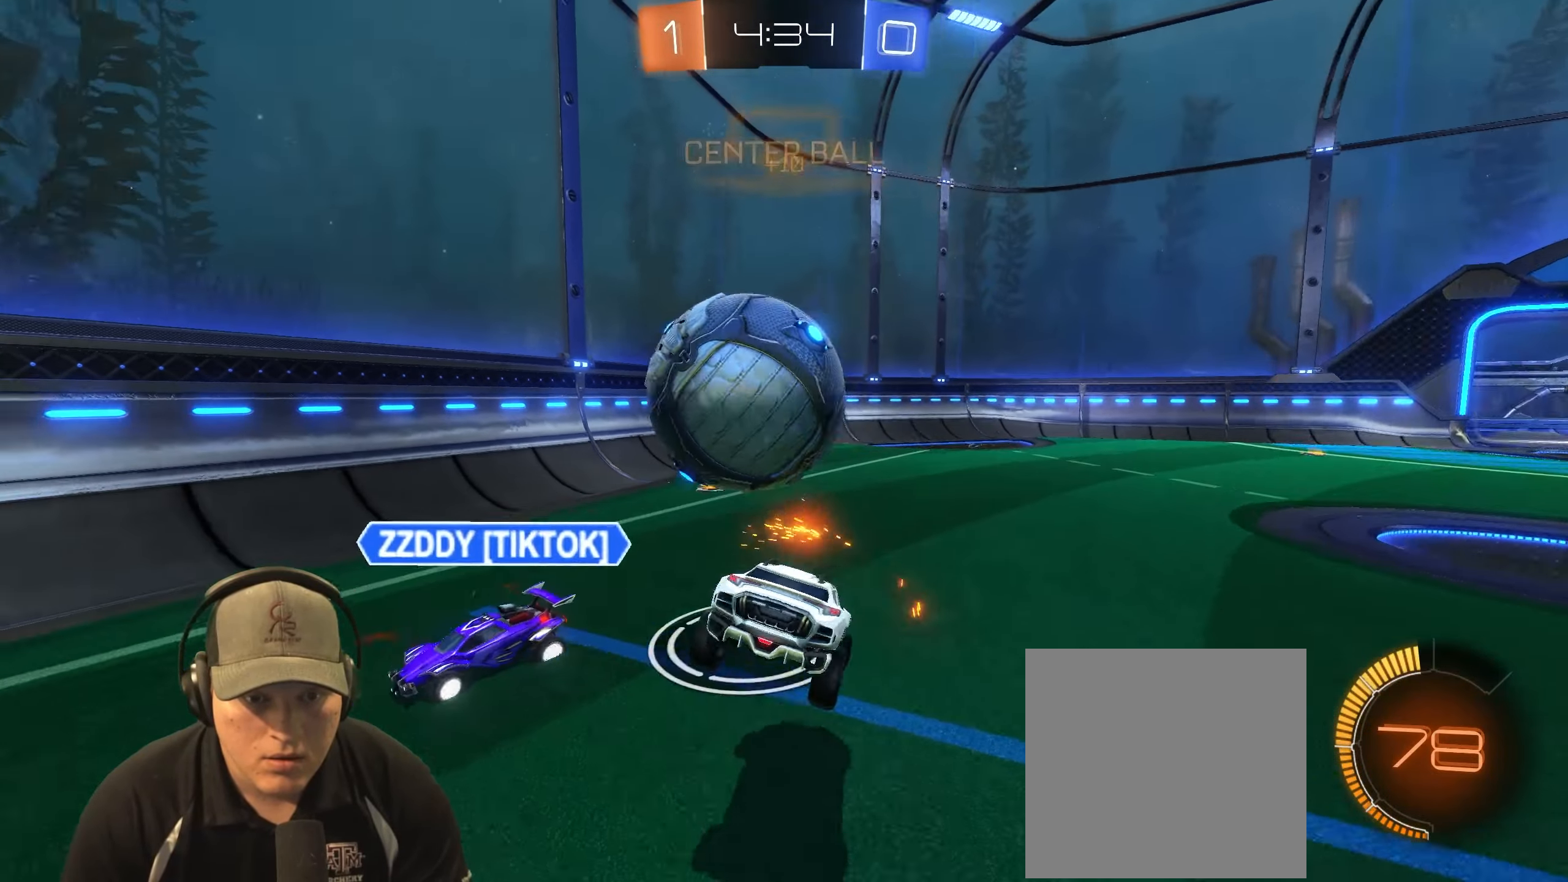
{"buttons": [], "left_stick": "down-left", "right_stick": "center", "events": [[67, "left_stick", "center"], [183, "left_stick", "down-left"]]}
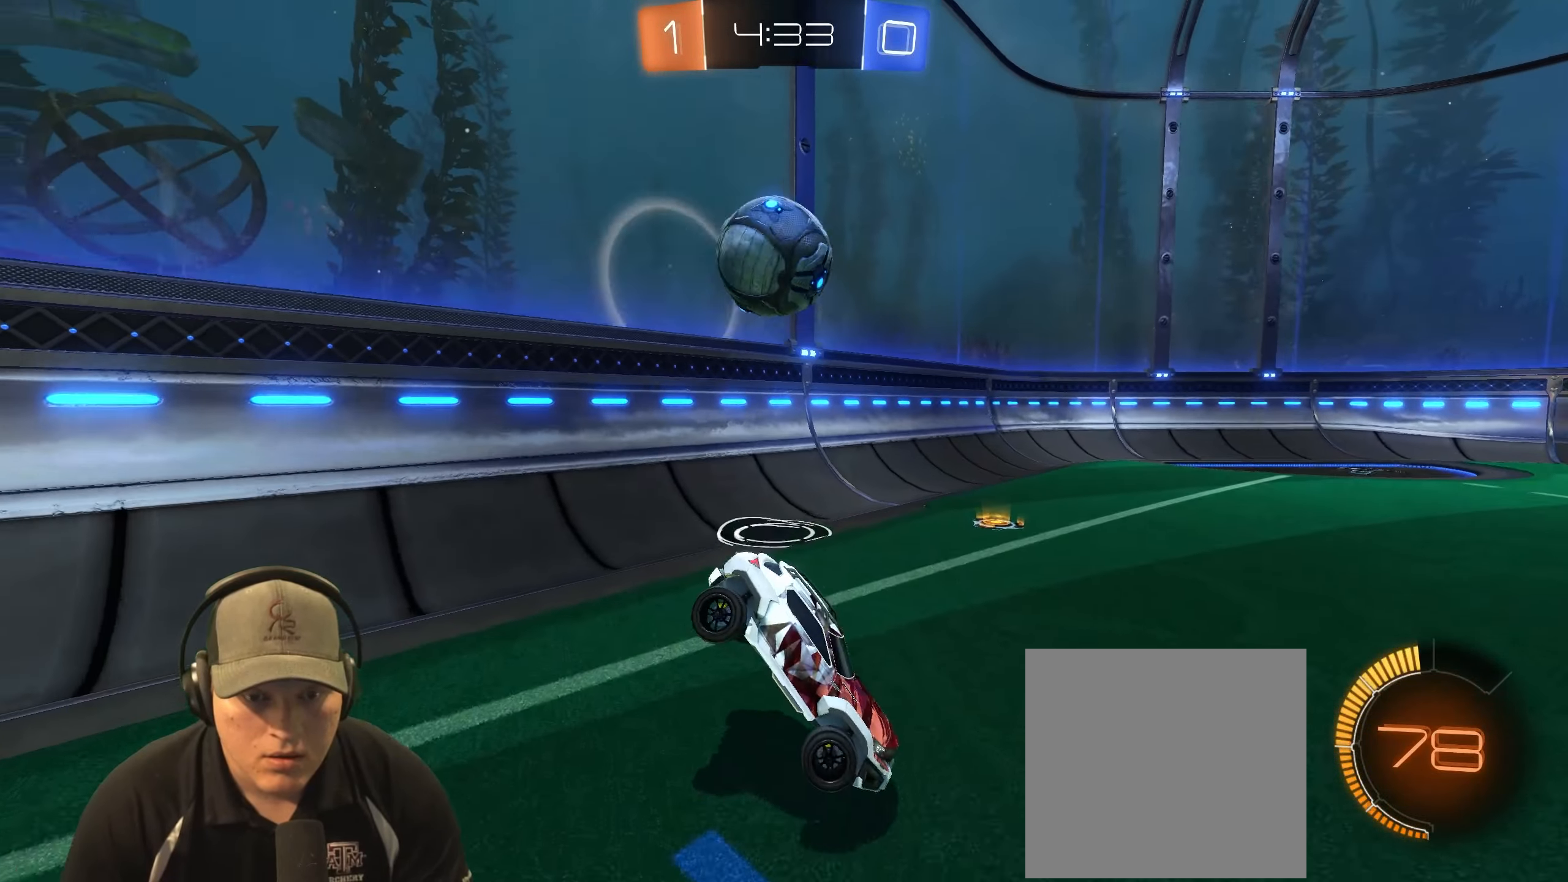
{"buttons": ["R1", "R2"], "left_stick": "left", "right_stick": "center", "events": [[117, "left_stick", "up-left"], [217, "R1", "down"], [217, "R2", "down"], [300, "left_stick", "left"]]}
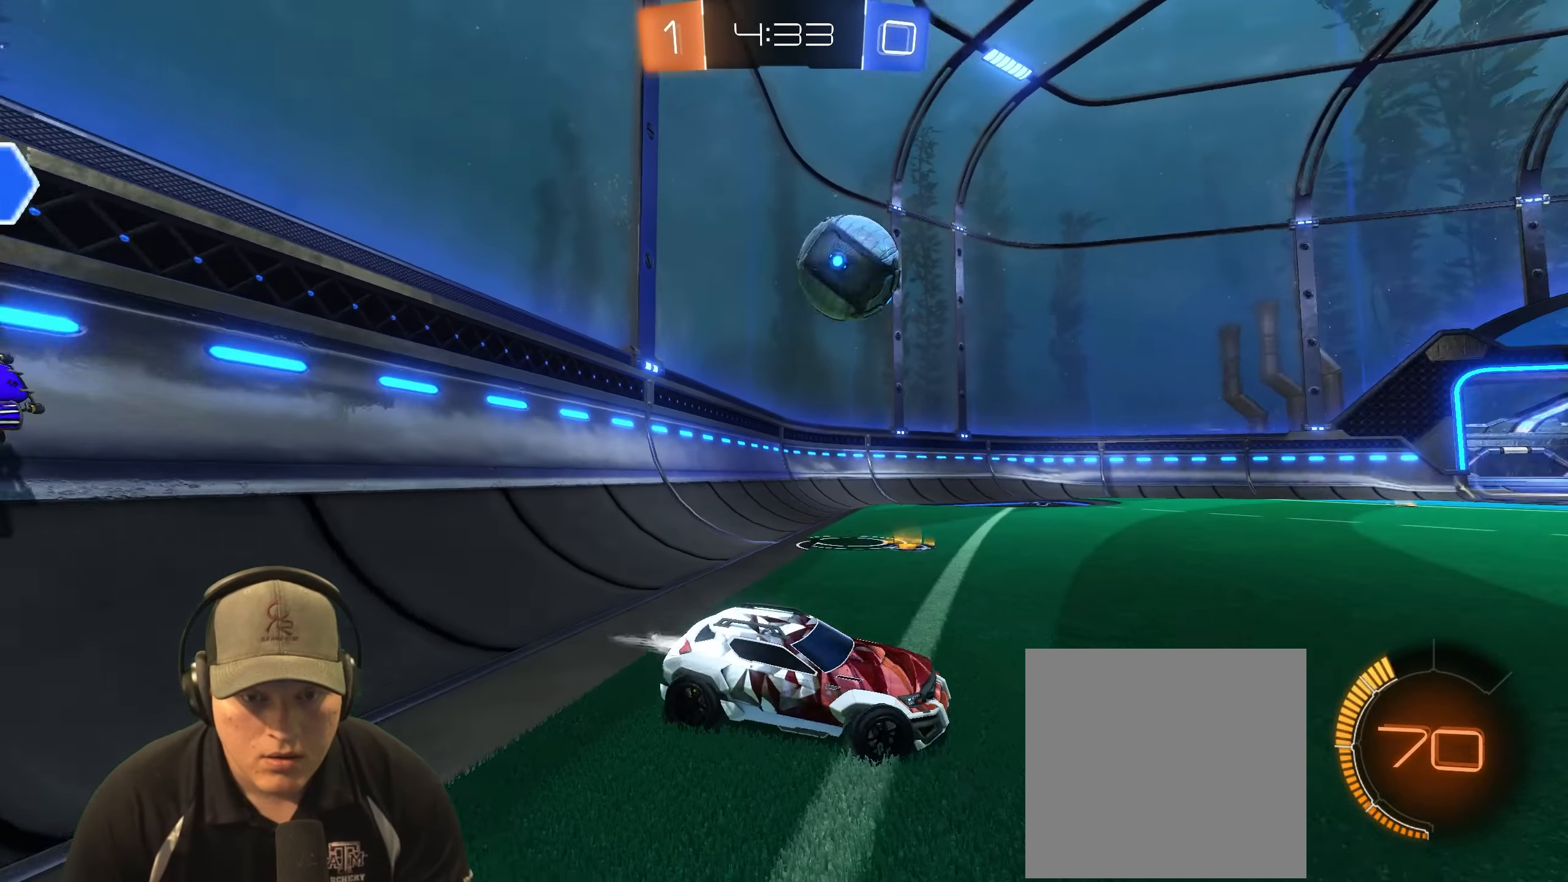
{"buttons": ["R1", "R2"], "left_stick": "left", "right_stick": "center", "events": []}
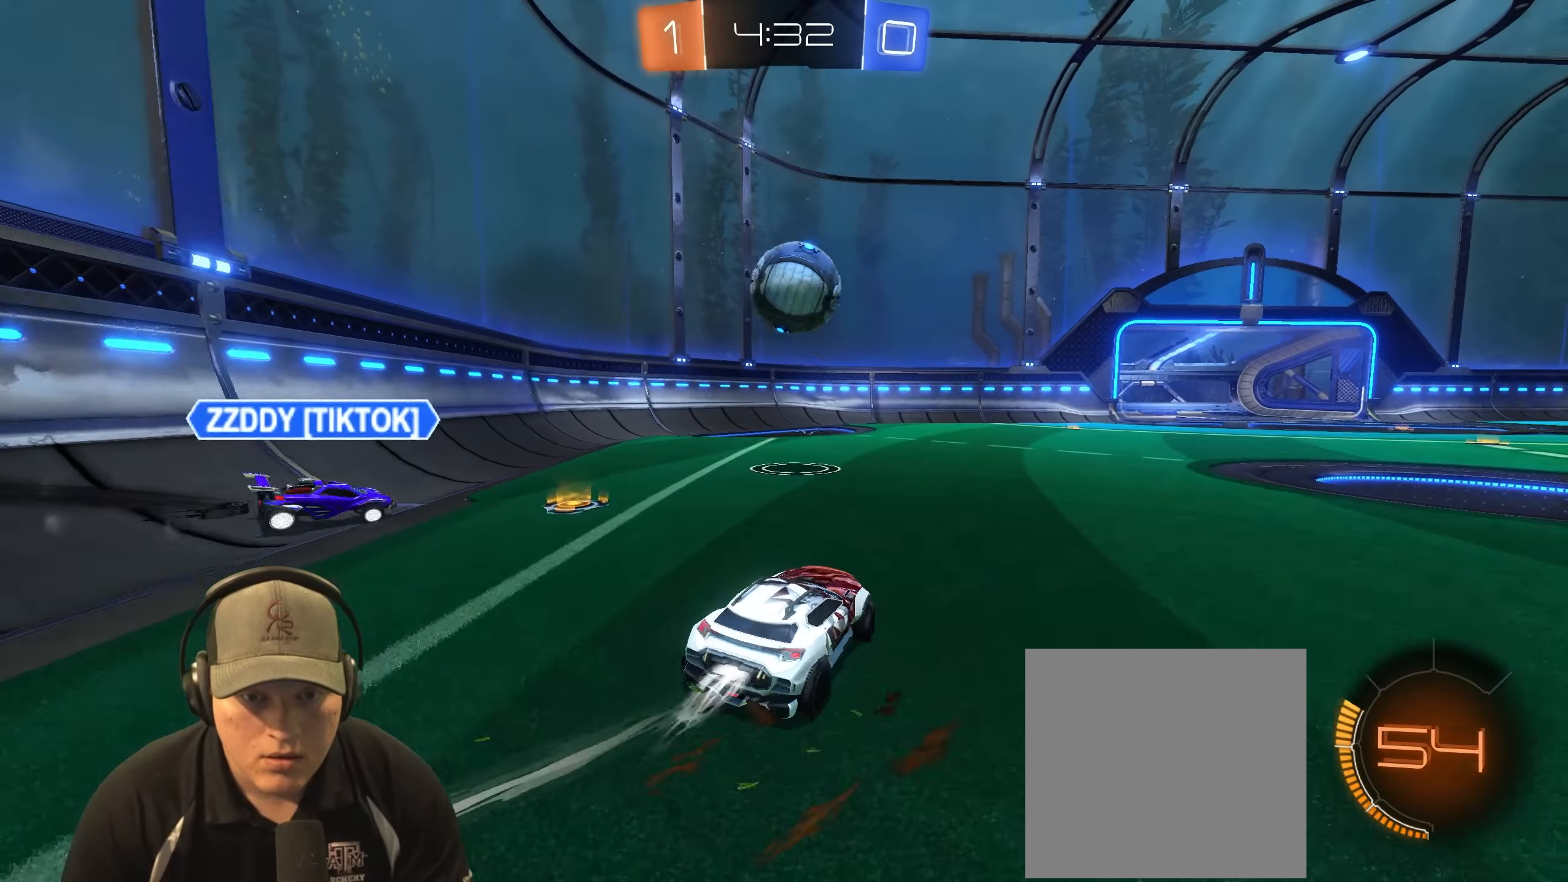
{"buttons": ["R2"], "left_stick": "right", "right_stick": "center", "events": [[117, "left_stick", "center"], [200, "left_stick", "right"], [333, "R1", "up"]]}
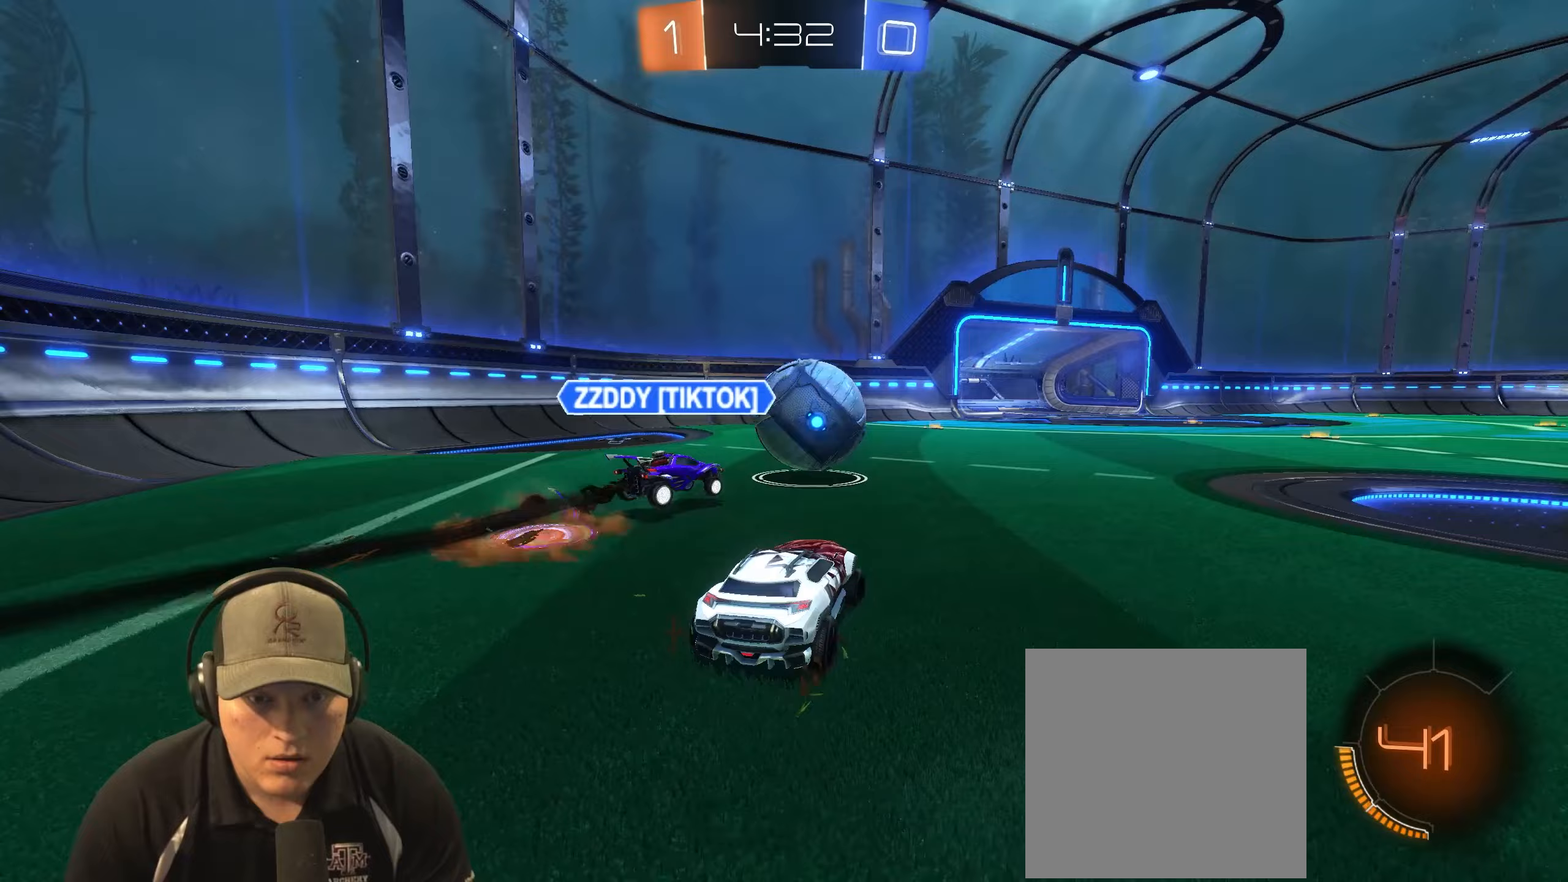
{"buttons": ["R2"], "left_stick": "center", "right_stick": "center", "events": [[133, "left_stick", "center"], [300, "left_stick", "right"], [483, "left_stick", "center"]]}
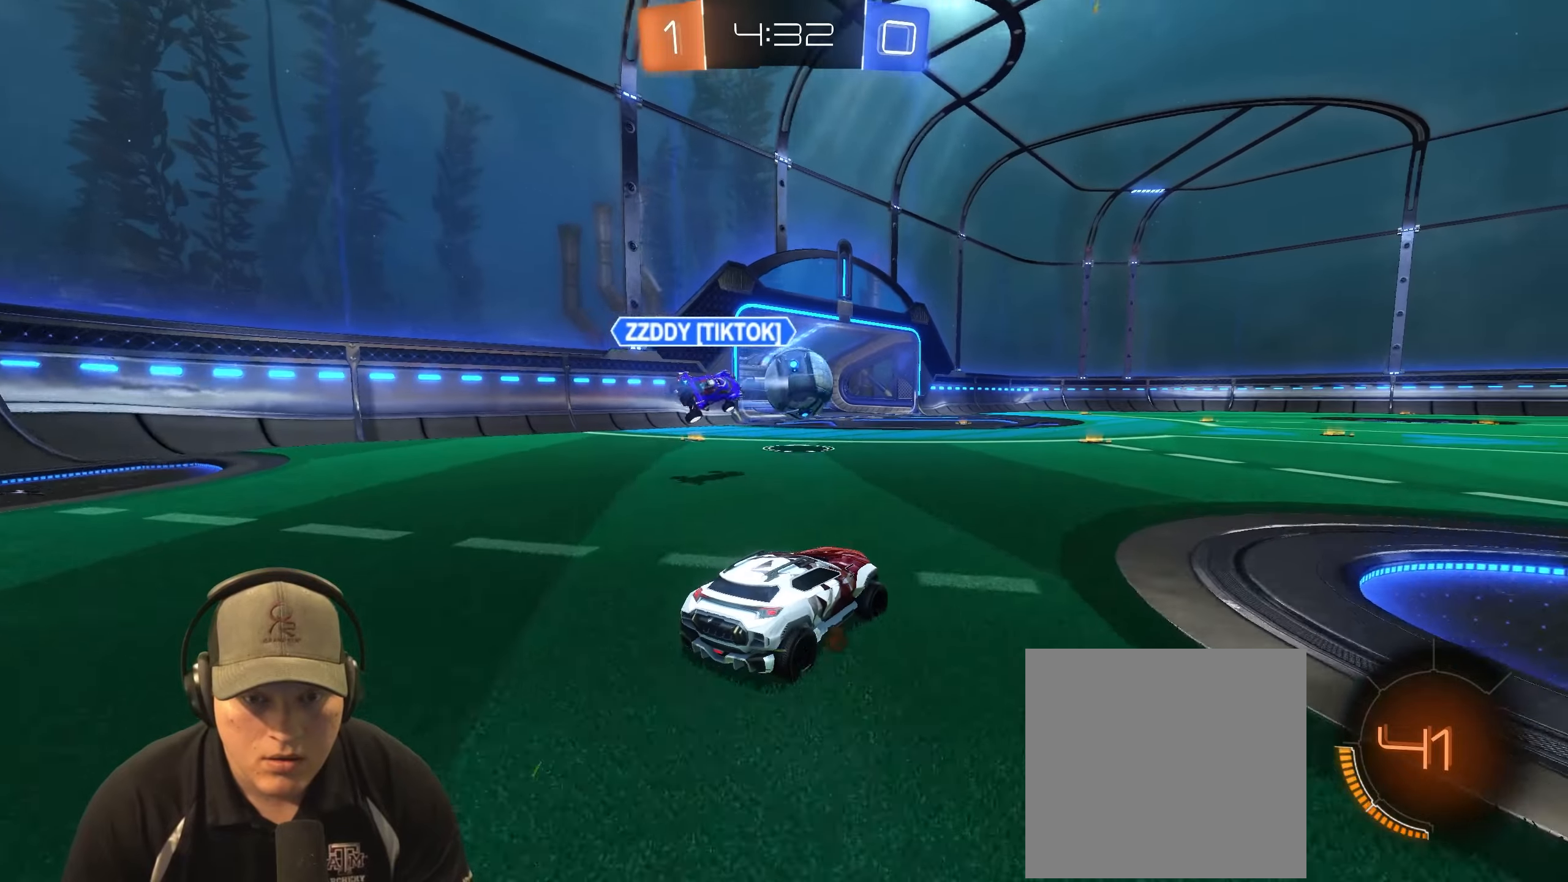
{"buttons": ["R1", "R2"], "left_stick": "right", "right_stick": "center", "events": [[133, "left_stick", "left"], [300, "R1", "down"], [333, "left_stick", "right"]]}
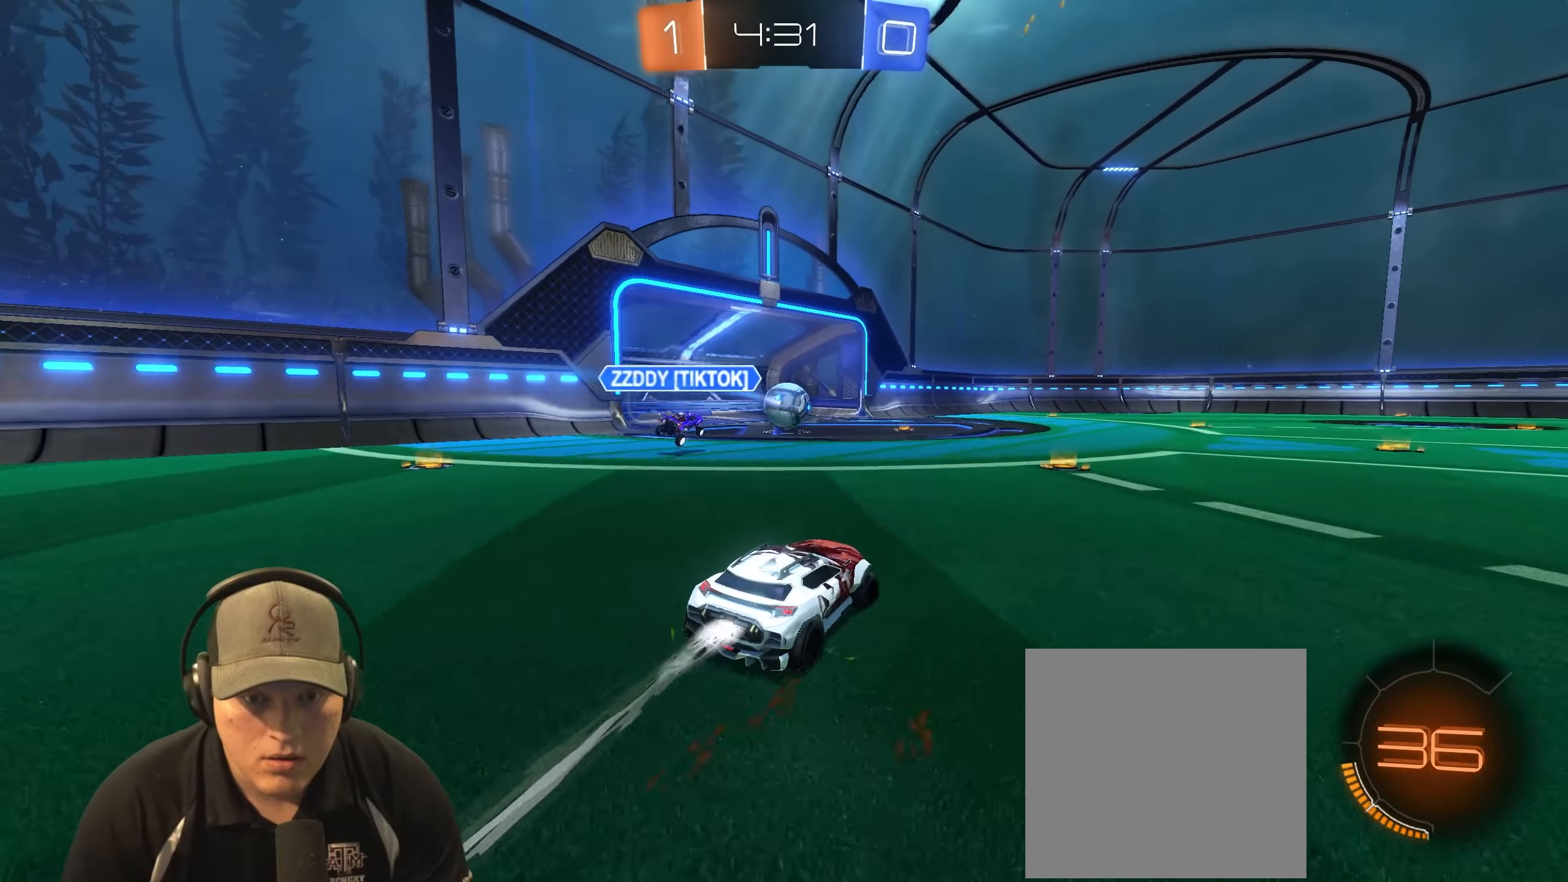
{"buttons": ["R2"], "left_stick": "right", "right_stick": "center", "events": [[50, "R1", "up"], [50, "left_stick", "center"], [300, "left_stick", "right"]]}
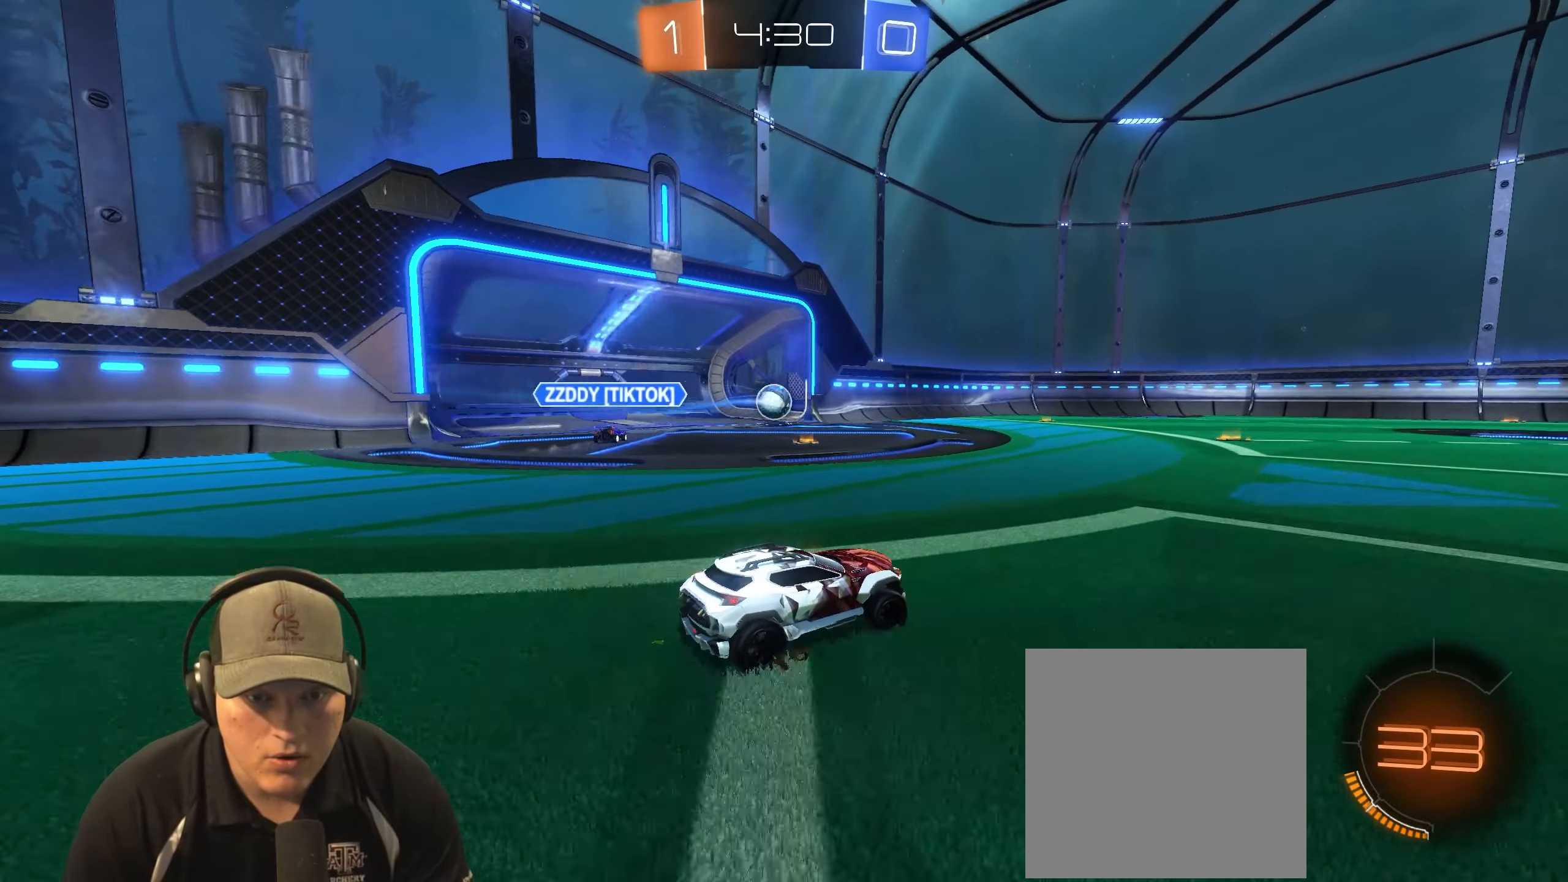
{"buttons": ["R2"], "left_stick": "center", "right_stick": "center", "events": [[17, "left_stick", "center"]]}
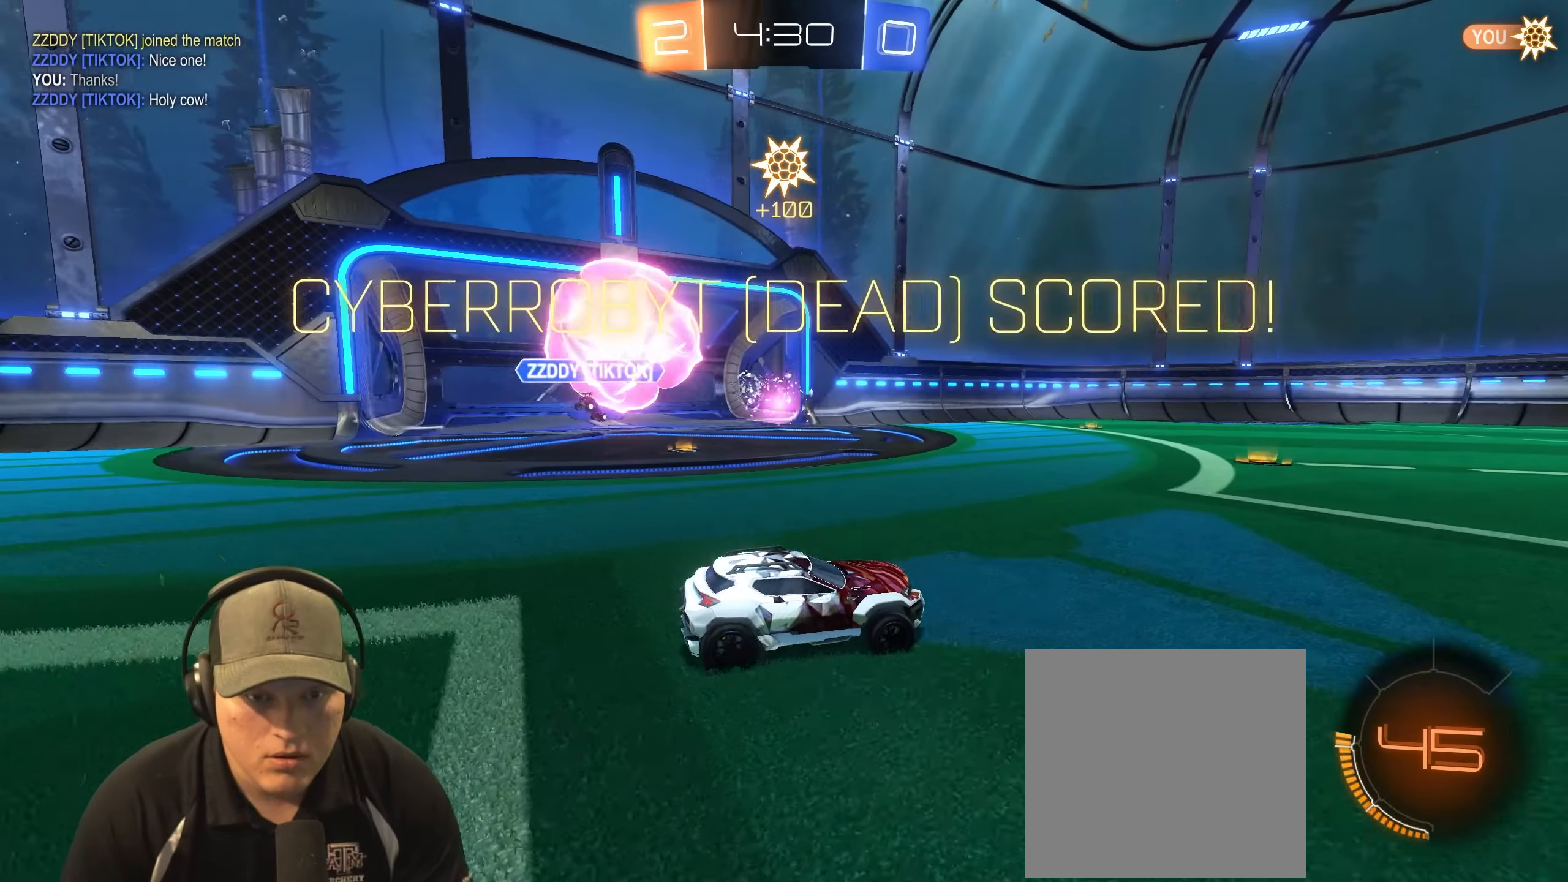
{"buttons": [], "left_stick": "center", "right_stick": "center", "events": [[483, "R2", "up"]]}
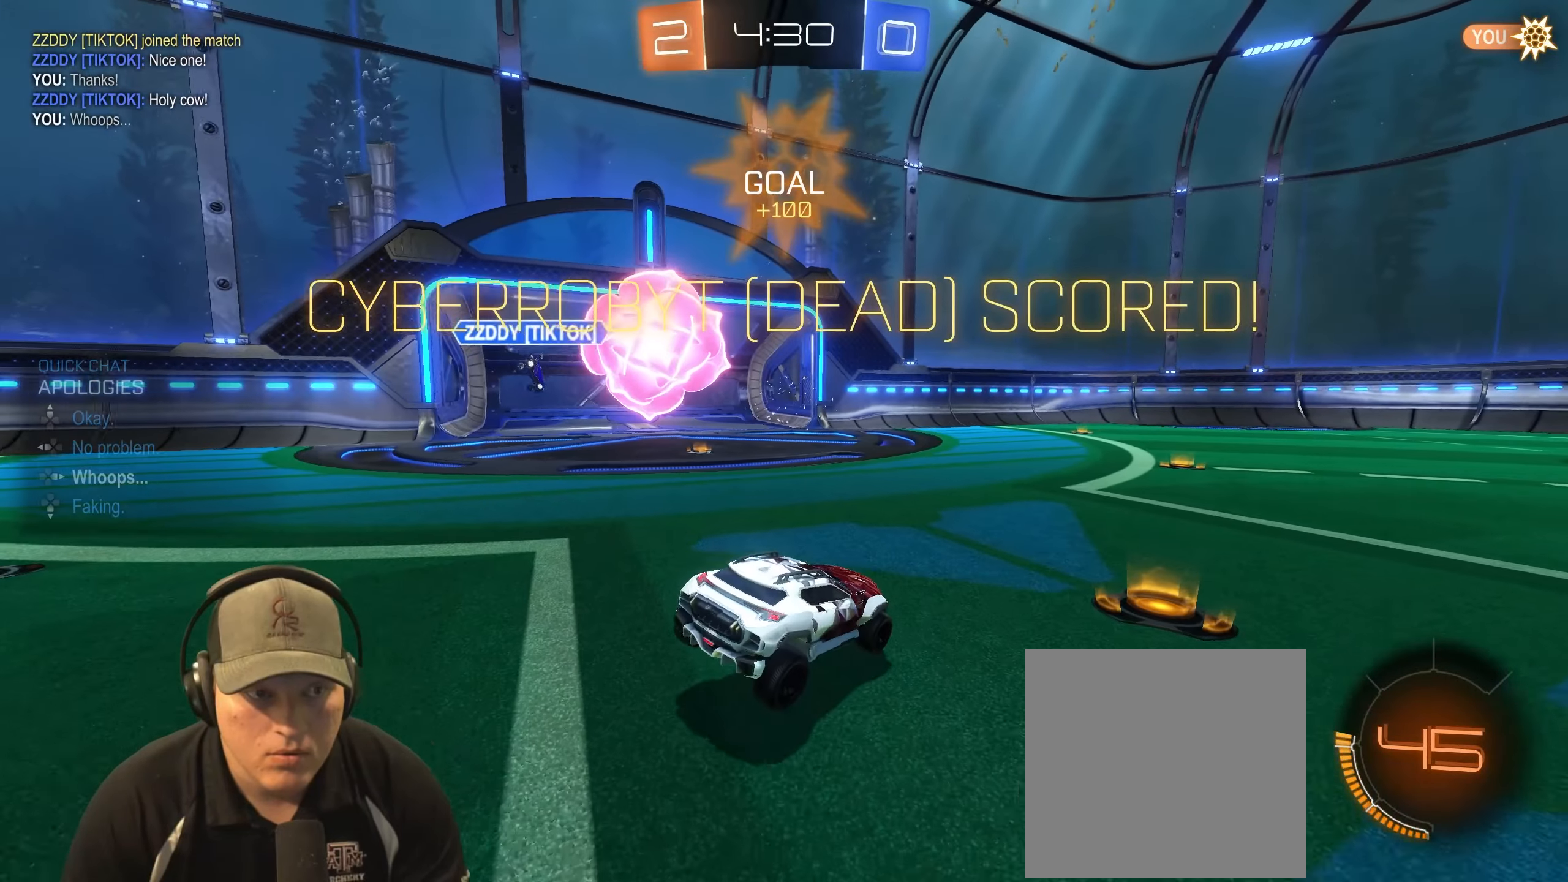
{"buttons": ["L1"], "left_stick": "up-right", "right_stick": "center", "events": [[67, "left_stick", "down-right"], [200, "CROSS", "down"], [333, "CROSS", "up"], [400, "L1", "down"], [467, "left_stick", "up-right"]]}
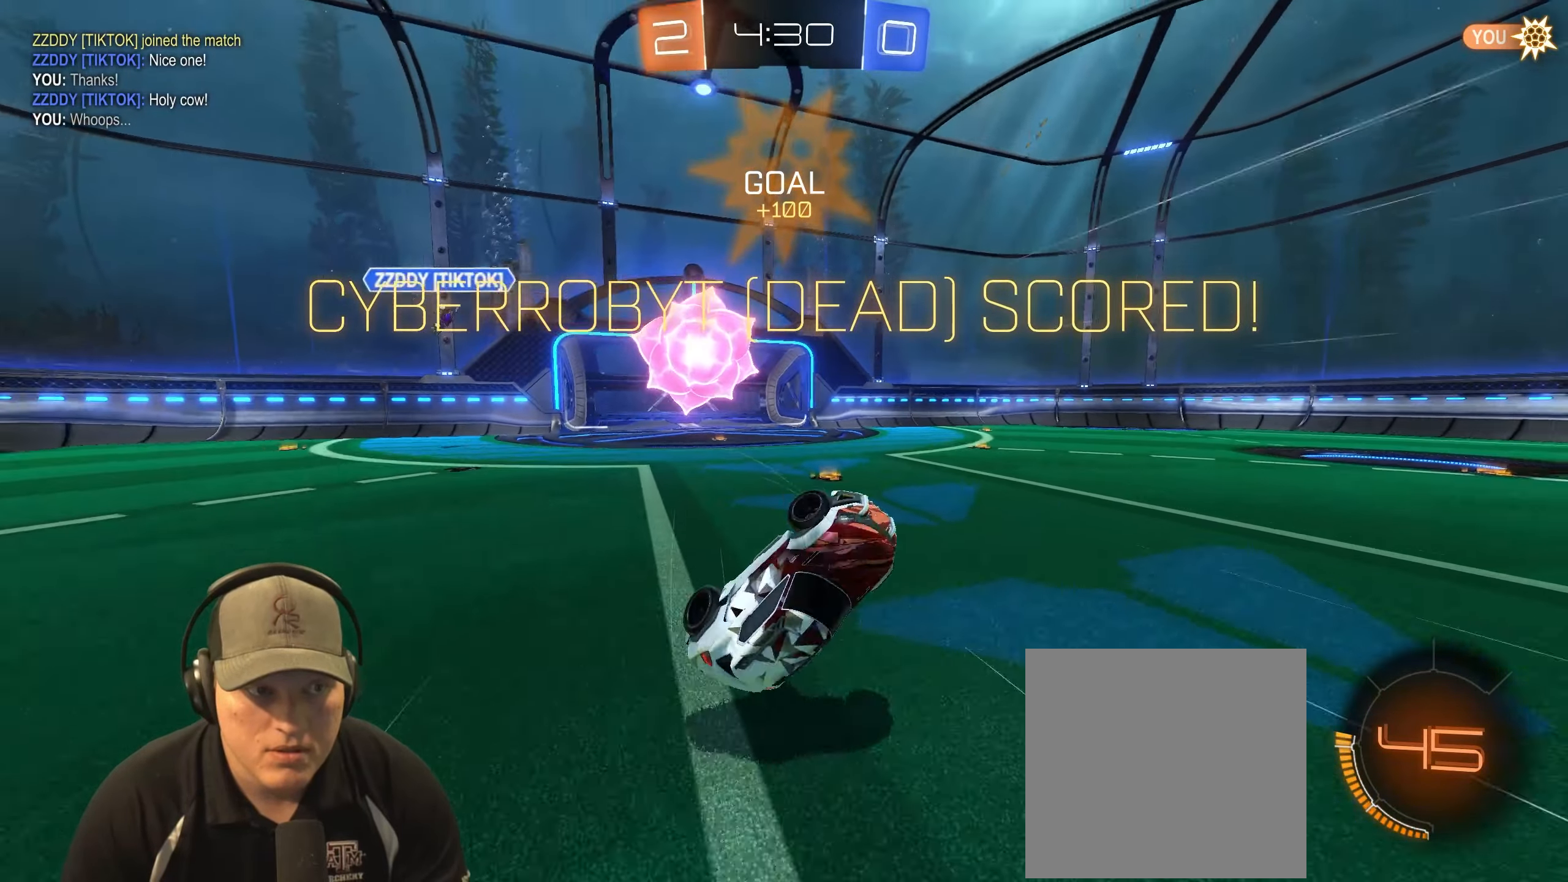
{"buttons": [], "left_stick": "center", "right_stick": "center", "events": [[233, "L1", "up"], [250, "left_stick", "center"]]}
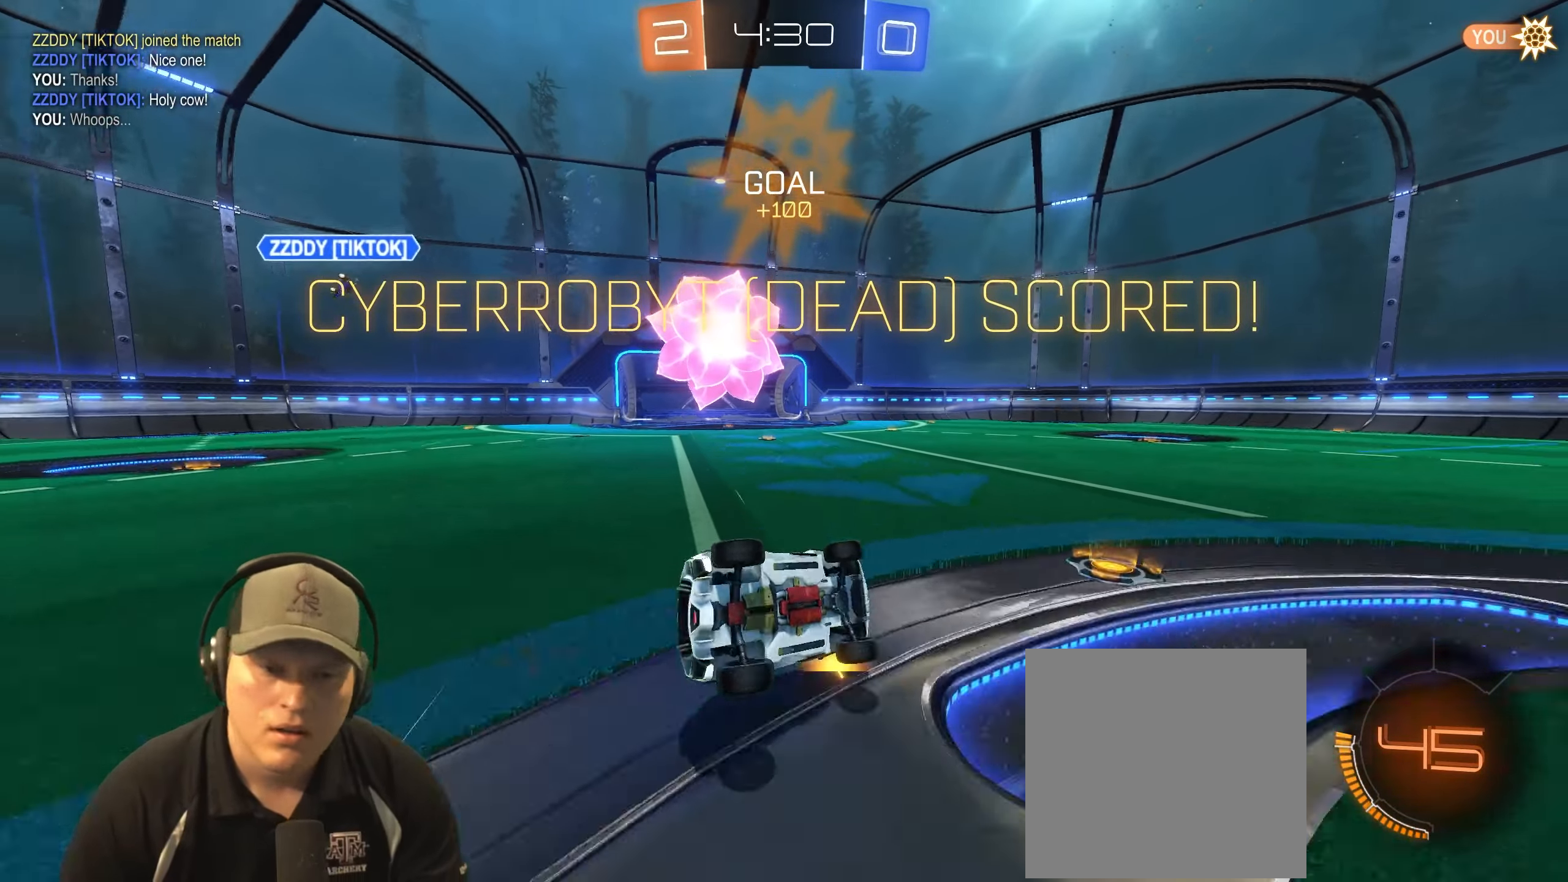
{"buttons": [], "left_stick": "center", "right_stick": "center", "events": []}
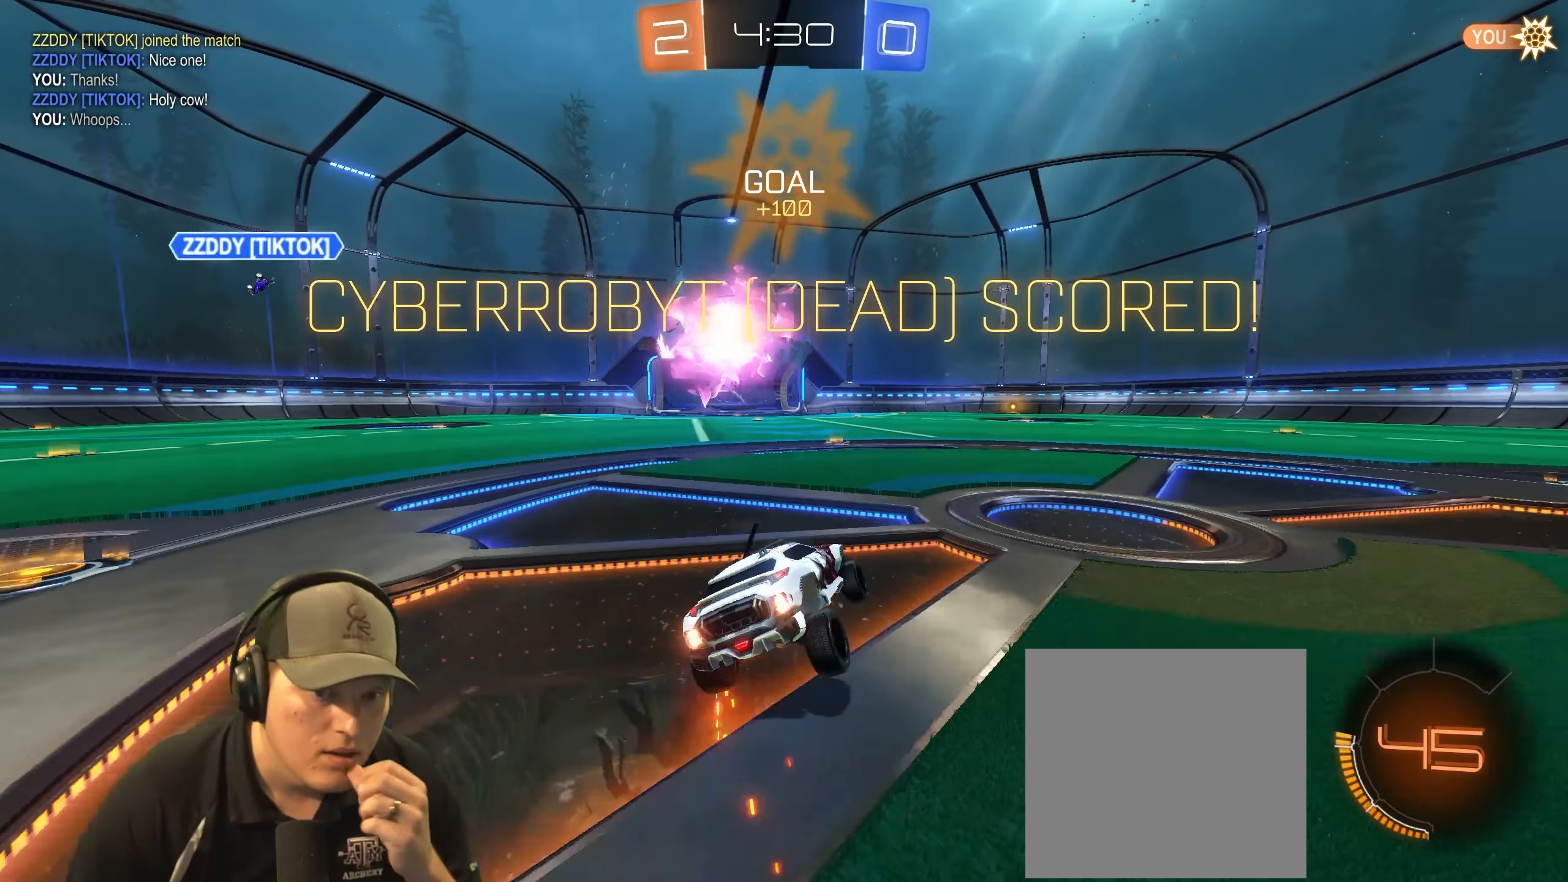
{"buttons": [], "left_stick": "center", "right_stick": "center", "events": []}